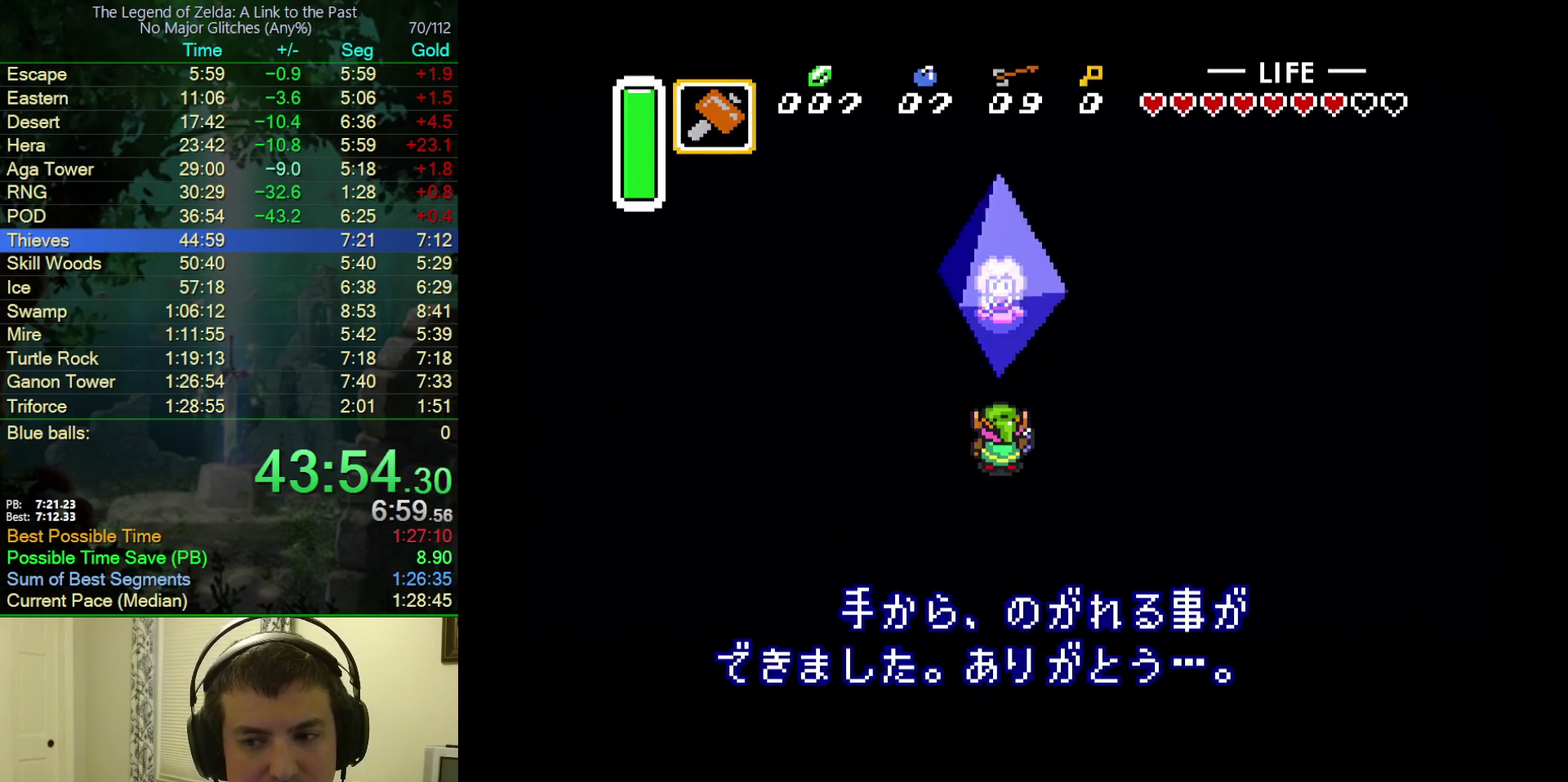
Gameplay with a controller (Nintendo layout); each line is a JSON object with the inputs held at the frame after it. "events" lists button and stick changes between this image and that frame as [ms after this image, input, new state], when the widget could be followed in between. Not read: L3 R3.
{"buttons": ["B"], "events": [[17, "A", "down"], [17, "Y", "up"], [50, "B", "up"], [100, "B", "down"], [100, "Y", "down"], [150, "A", "up"], [183, "Y", "up"], [233, "A", "down"], [233, "B", "up"], [267, "Y", "down"], [300, "B", "down"], [317, "A", "up"], [350, "Y", "up"], [433, "A", "down"], [433, "B", "up"], [450, "Y", "down"], [500, "A", "up"], [500, "B", "down"], [500, "Y", "up"]]}
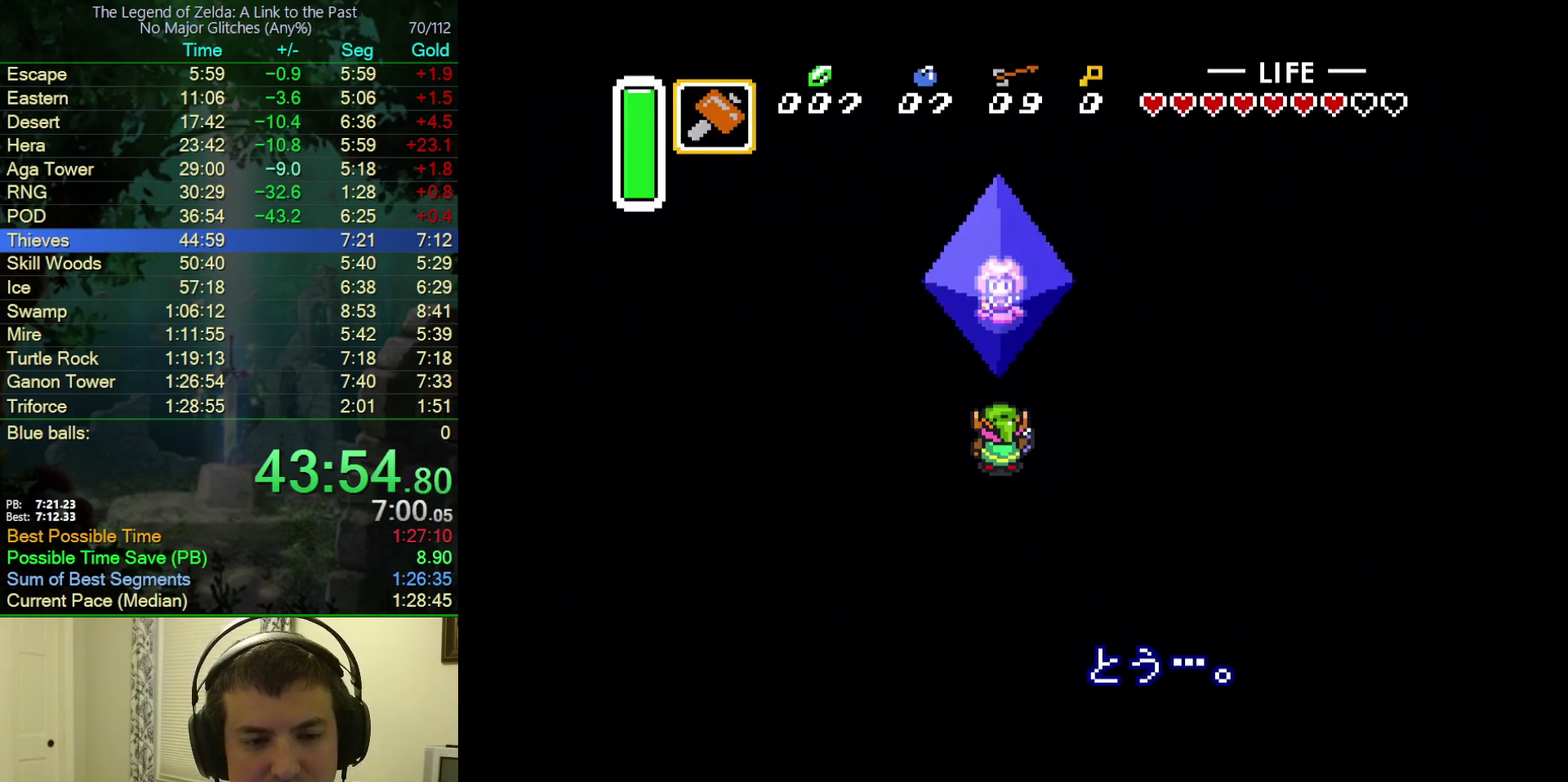
{"buttons": ["A", "Y"], "events": [[83, "A", "down"], [83, "B", "up"], [117, "Y", "down"], [167, "B", "down"], [183, "Y", "up"], [200, "A", "up"], [283, "A", "down"], [283, "Y", "down"], [300, "B", "up"], [367, "B", "down"], [367, "Y", "up"], [383, "A", "up"], [433, "Y", "down"], [483, "A", "down"], [483, "B", "up"]]}
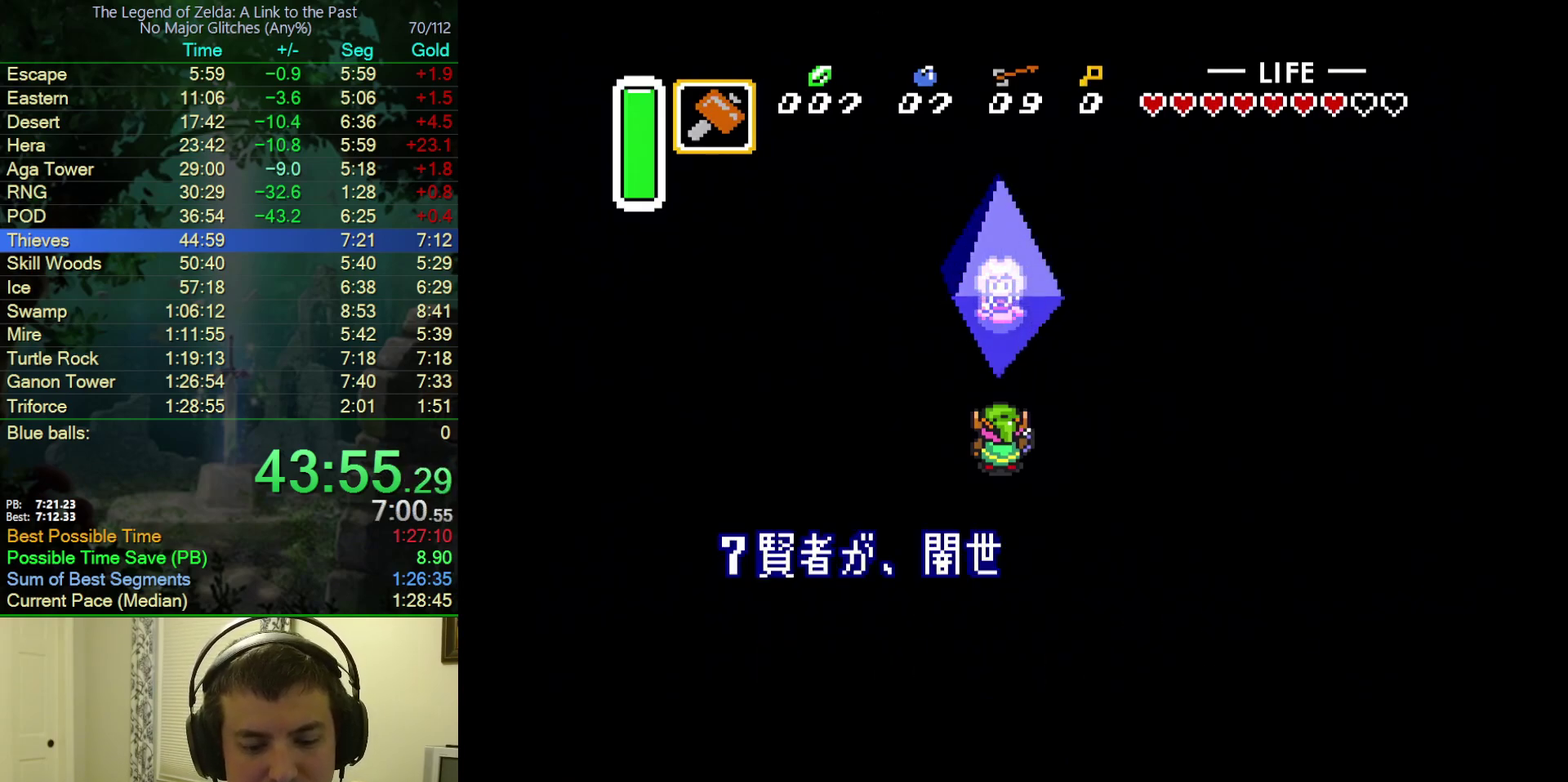
{"buttons": ["B", "Y"], "events": [[33, "Y", "up"], [50, "B", "down"], [67, "A", "up"], [117, "Y", "down"], [183, "A", "down"], [183, "B", "up"], [183, "Y", "up"], [250, "B", "down"], [267, "A", "up"], [283, "Y", "down"], [350, "A", "down"], [383, "B", "up"], [383, "Y", "up"], [450, "B", "down"], [467, "Y", "down"], [483, "A", "up"]]}
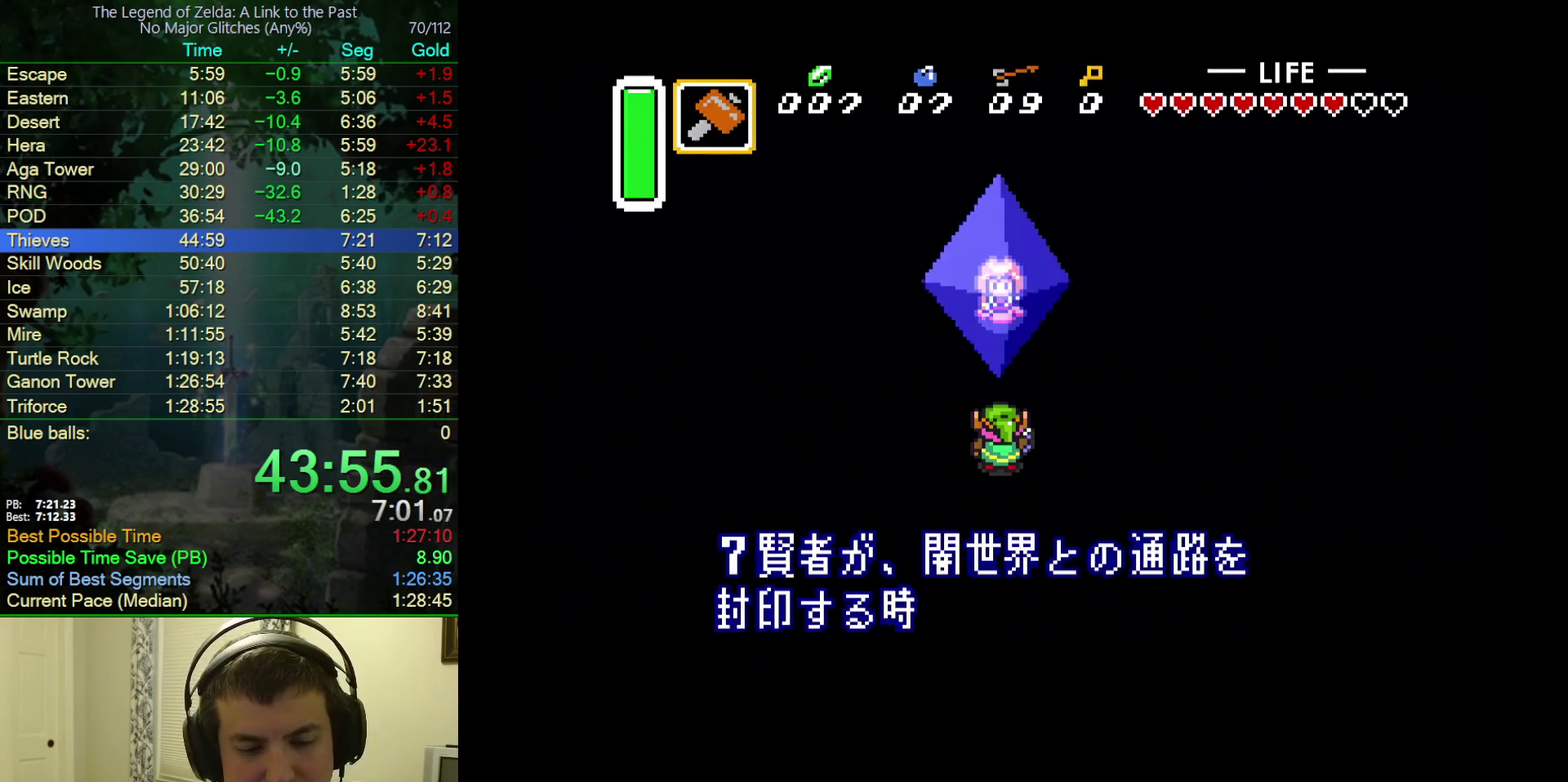
{"buttons": ["A", "Y"], "events": [[33, "Y", "up"], [67, "A", "down"], [67, "B", "up"], [133, "B", "down"], [133, "Y", "down"], [150, "A", "up"], [200, "Y", "up"], [250, "A", "down"], [250, "B", "up"], [283, "Y", "down"], [333, "B", "down"], [350, "A", "up"], [383, "Y", "up"], [467, "A", "down"], [467, "B", "up"], [483, "Y", "down"]]}
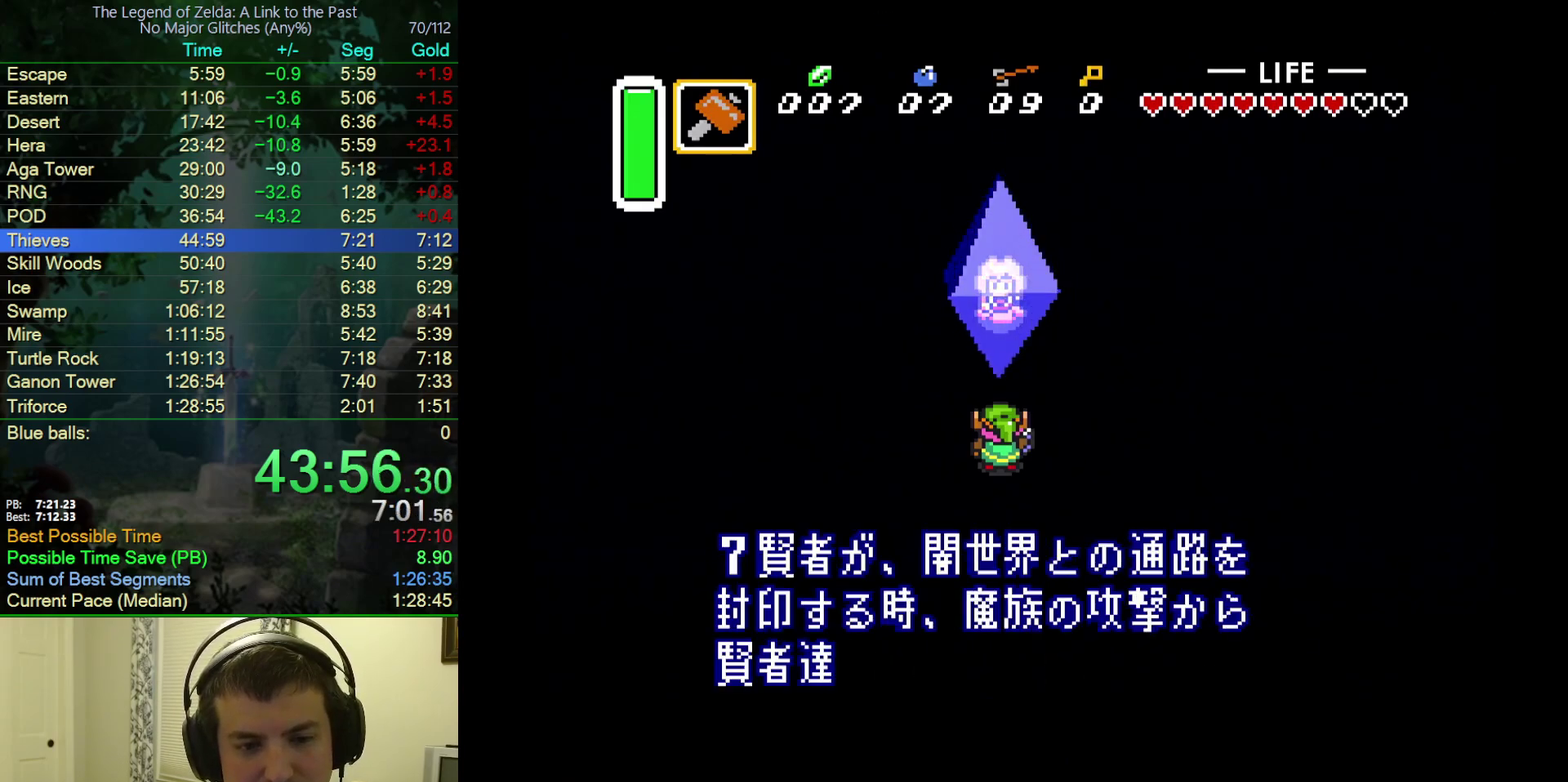
{"buttons": ["A", "B", "Y"], "events": [[17, "A", "up"], [17, "B", "down"], [83, "Y", "up"], [133, "A", "down"], [133, "B", "up"], [167, "Y", "down"], [217, "B", "down"], [217, "Y", "up"], [250, "A", "up"], [317, "A", "down"], [317, "Y", "down"], [350, "B", "up"], [383, "Y", "up"], [400, "B", "down"], [450, "A", "up"], [483, "Y", "down"], [500, "A", "down"]]}
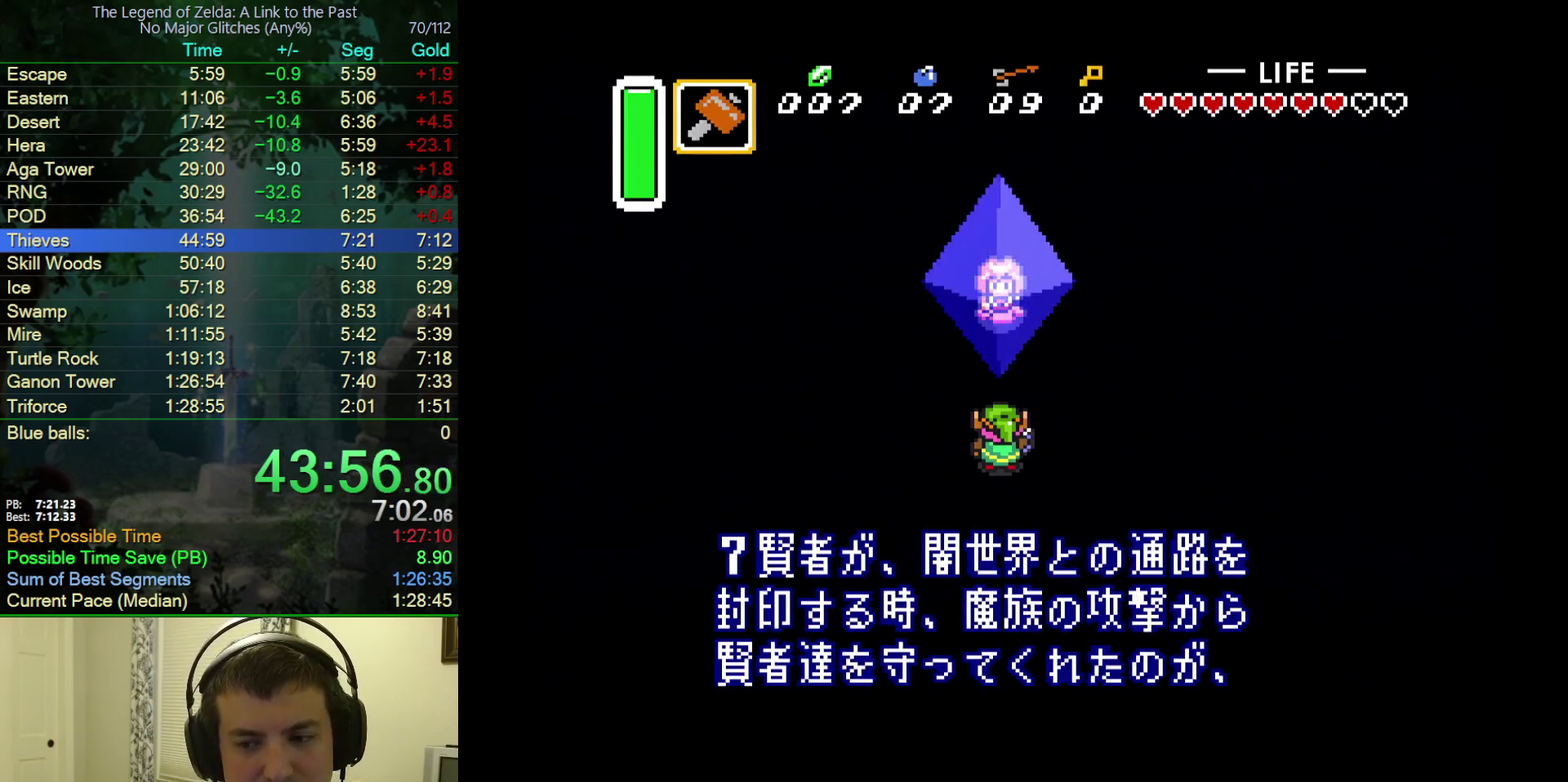
{"buttons": ["A", "B", "Y"], "events": [[17, "B", "up"], [50, "Y", "up"], [100, "B", "down"], [133, "A", "up"], [150, "Y", "down"], [200, "A", "down"], [200, "Y", "up"], [233, "B", "up"], [283, "B", "down"], [283, "Y", "down"], [317, "A", "up"], [367, "Y", "up"], [400, "A", "down"], [417, "B", "up"], [450, "Y", "down"], [500, "B", "down"]]}
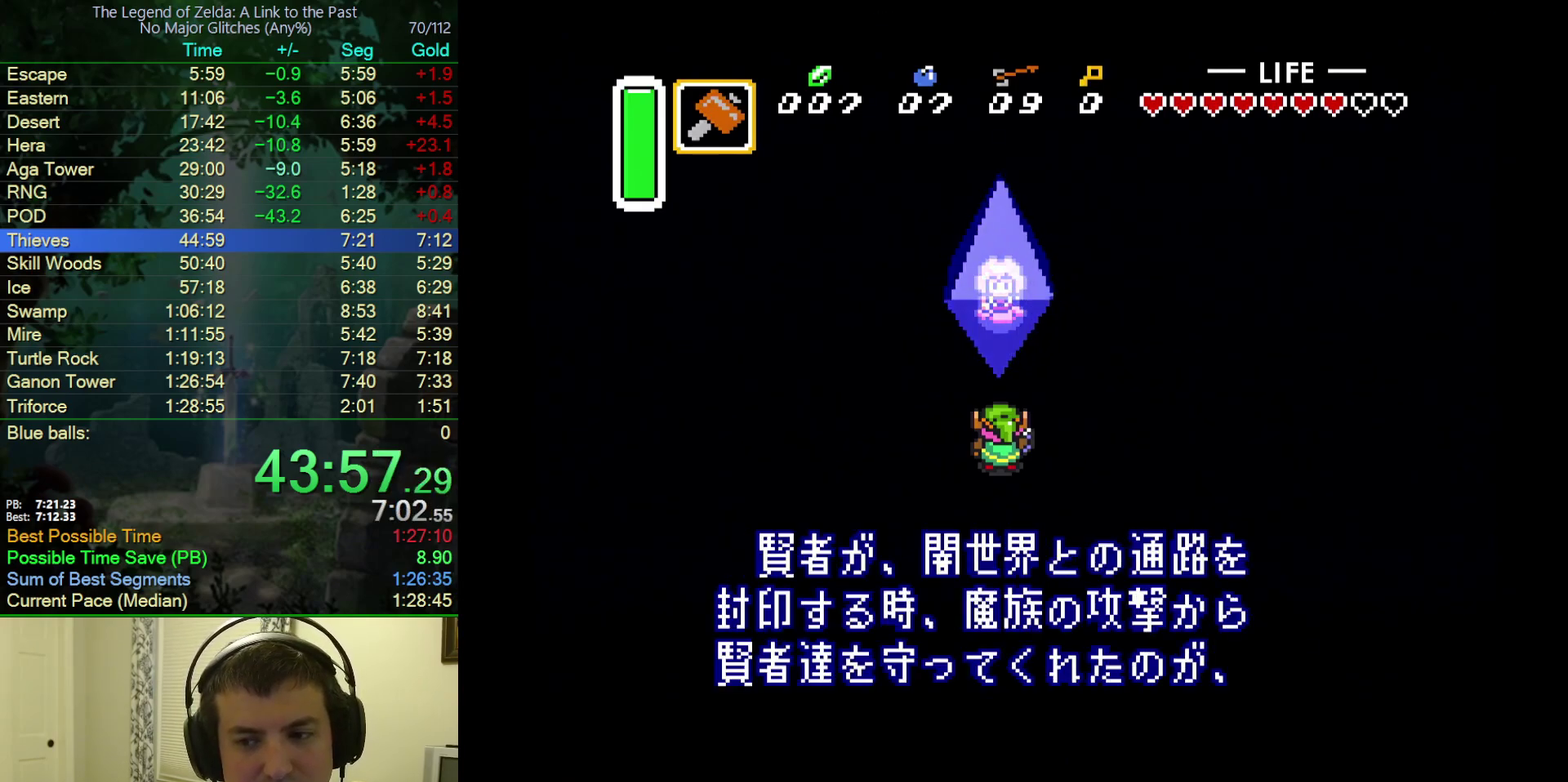
{"buttons": ["B", "Y"], "events": [[50, "A", "up"], [50, "Y", "up"], [133, "A", "down"], [133, "B", "up"], [133, "Y", "down"], [200, "B", "down"], [200, "Y", "up"], [233, "A", "up"], [267, "Y", "down"], [300, "A", "down"], [333, "B", "up"], [350, "Y", "up"], [417, "B", "down"], [433, "A", "up"], [433, "Y", "down"]]}
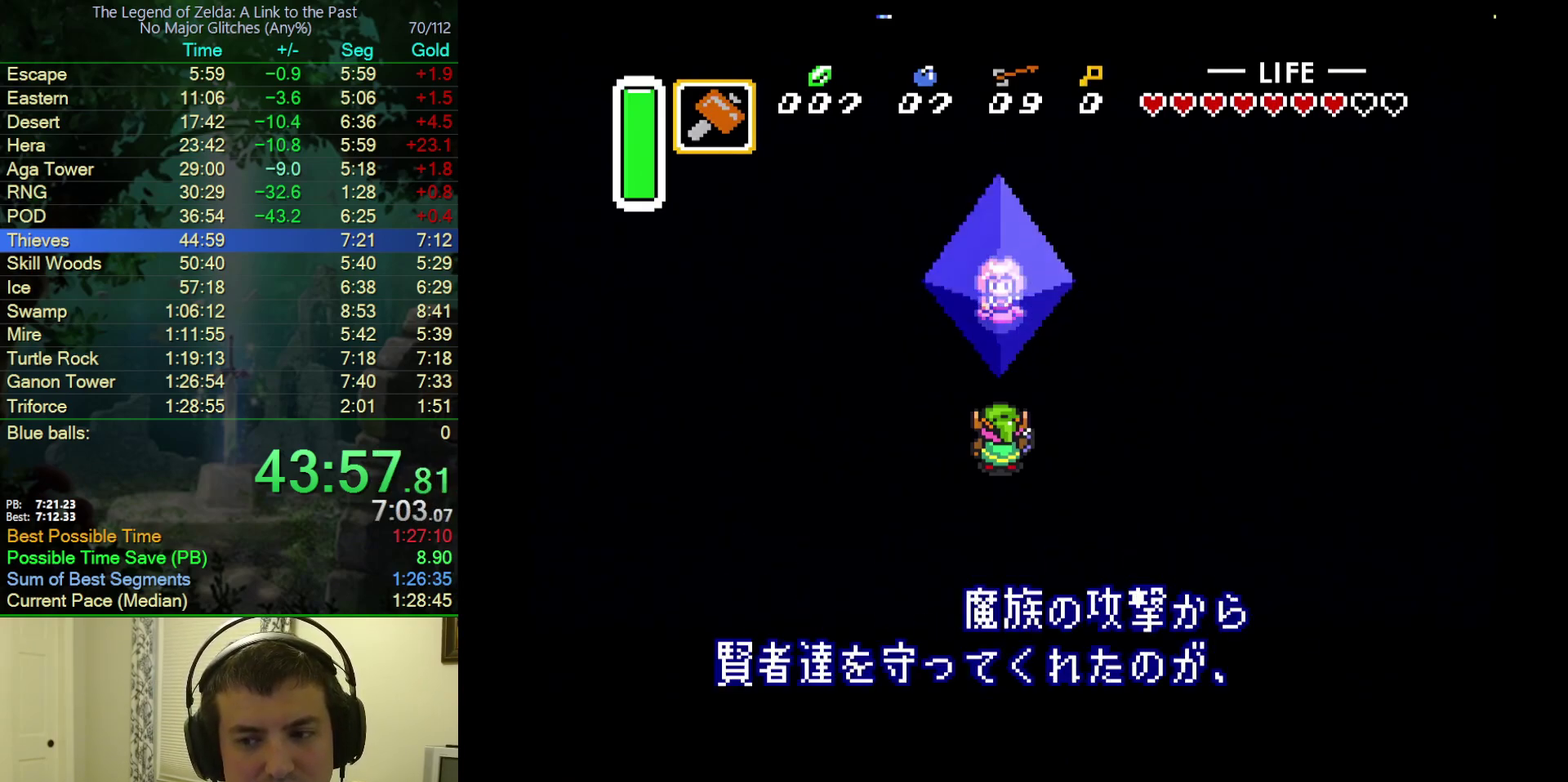
{"buttons": ["B", "Y"], "events": [[17, "A", "down"], [17, "B", "up"], [17, "Y", "up"], [100, "B", "down"], [133, "A", "up"], [133, "Y", "down"], [200, "A", "down"], [200, "B", "up"], [200, "Y", "up"], [283, "B", "down"], [283, "Y", "down"], [317, "A", "up"], [367, "A", "down"], [367, "Y", "up"], [400, "B", "up"], [433, "Y", "down"], [483, "B", "down"], [500, "A", "up"]]}
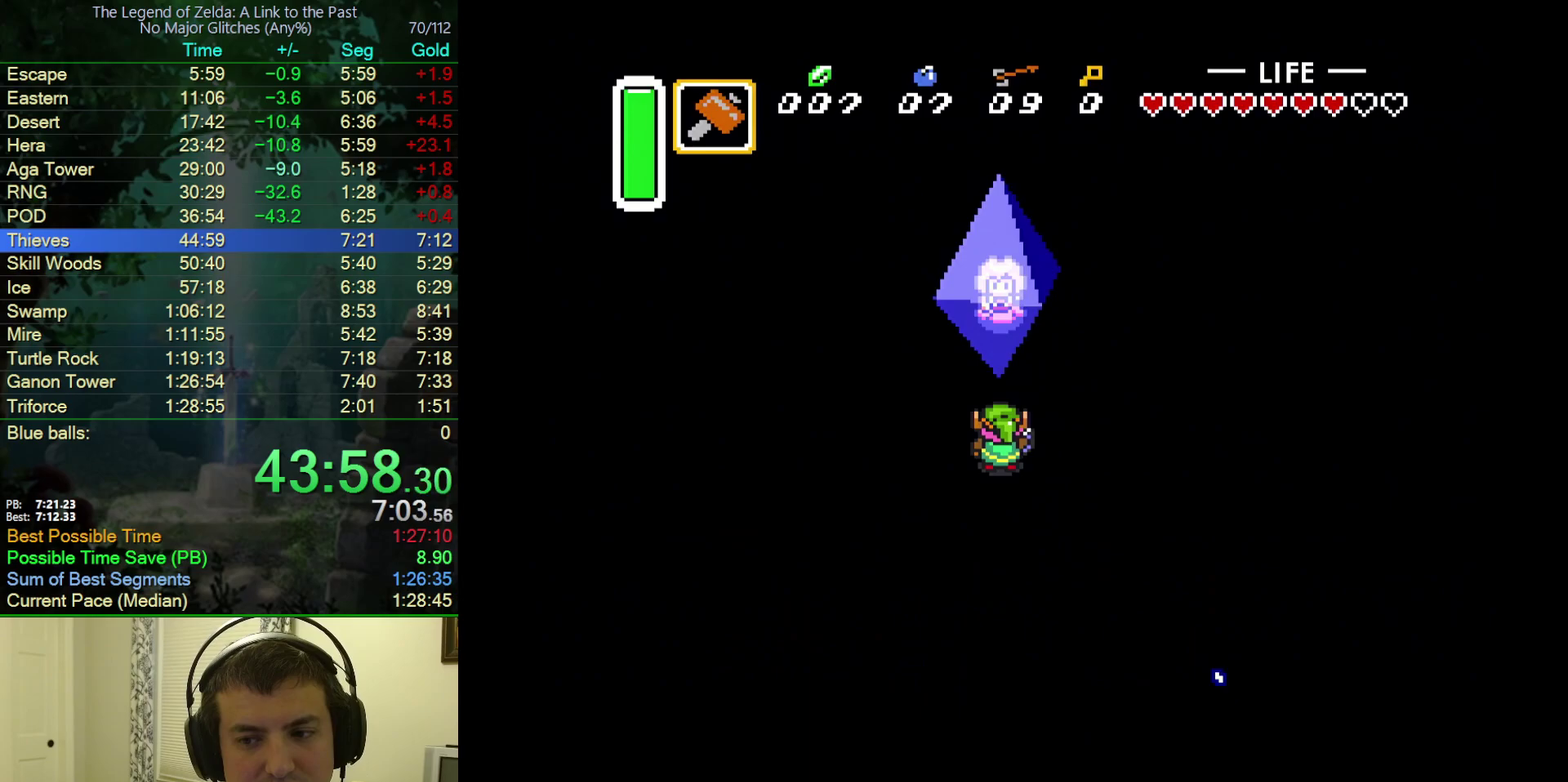
{"buttons": ["A"], "events": [[50, "A", "down"], [67, "B", "up"], [183, "B", "down"], [183, "Y", "up"], [200, "A", "up"], [300, "A", "down"], [300, "B", "up"], [350, "B", "down"], [383, "A", "up"], [417, "Y", "down"], [450, "A", "down"], [467, "B", "up"], [500, "Y", "up"]]}
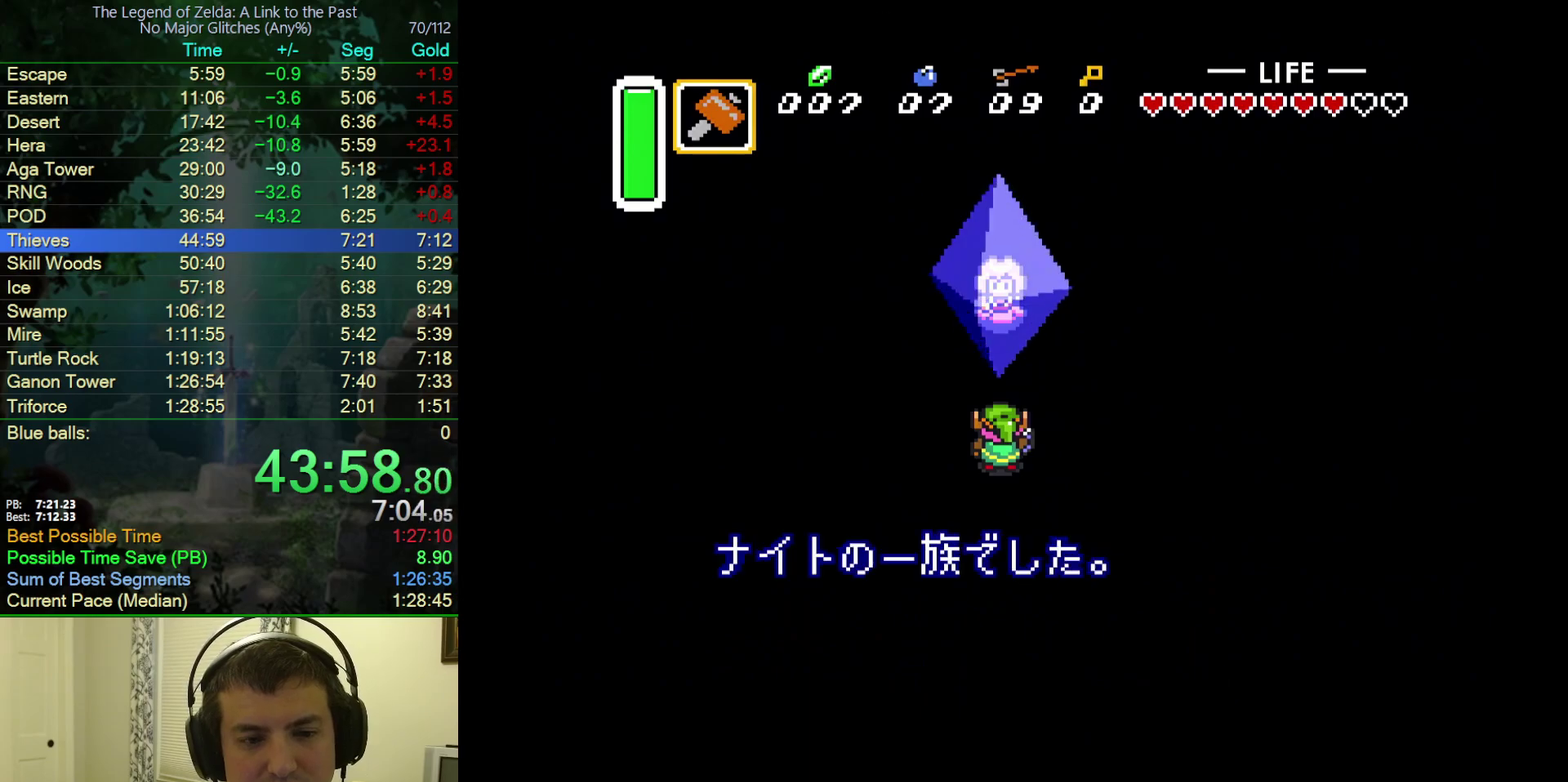
{"buttons": ["B"], "events": [[67, "A", "up"], [67, "B", "down"], [83, "Y", "down"], [150, "A", "down"], [150, "B", "up"], [150, "Y", "up"], [200, "B", "down"], [250, "A", "up"], [250, "Y", "down"], [300, "Y", "up"], [333, "A", "down"], [333, "B", "up"], [417, "B", "down"], [467, "A", "up"]]}
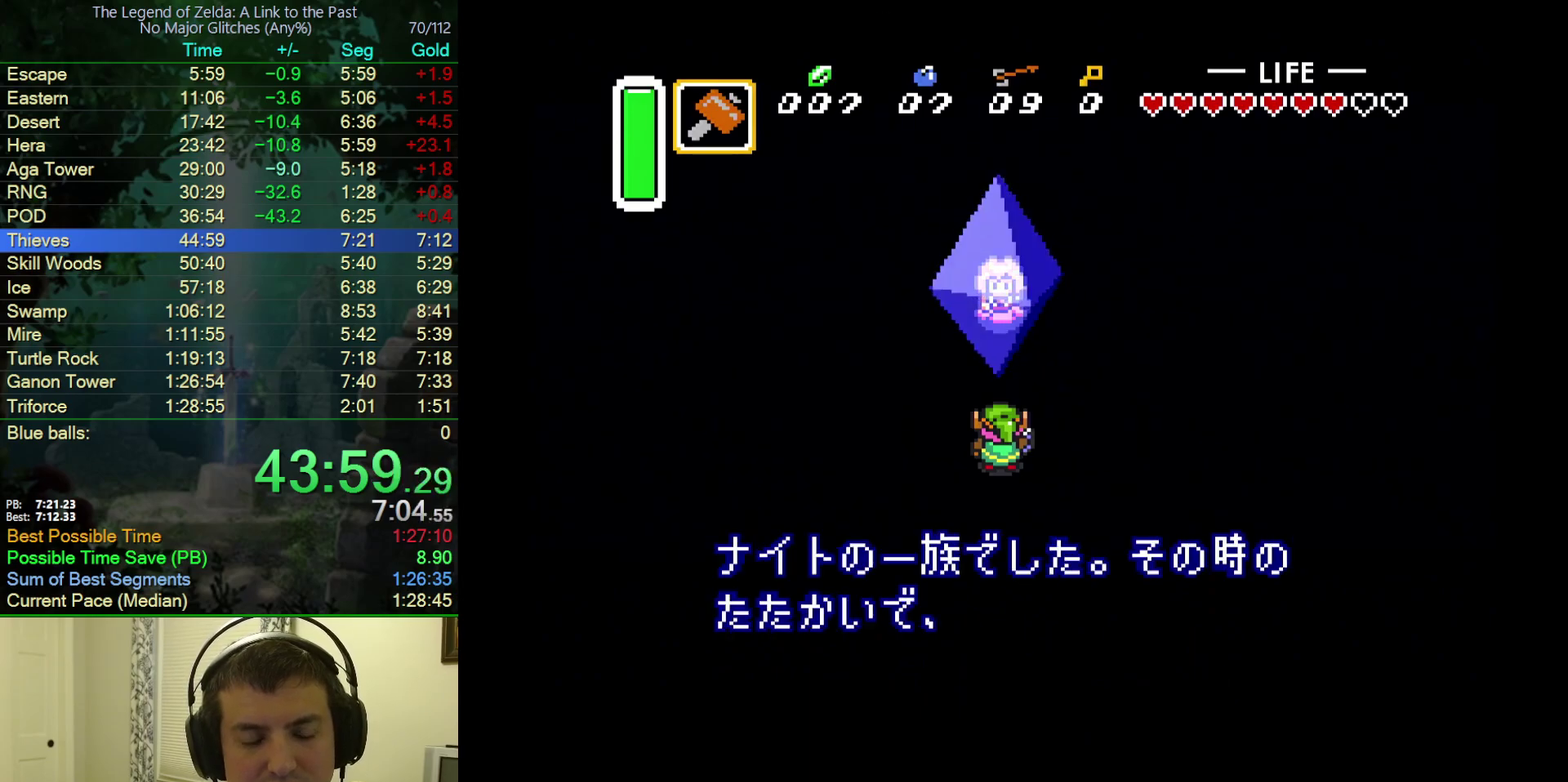
{"buttons": ["B", "Y"], "events": [[33, "A", "down"], [33, "B", "up"], [100, "B", "down"], [133, "A", "up"], [217, "A", "down"], [217, "B", "up"], [300, "B", "down"], [350, "Y", "down"], [417, "B", "up"], [417, "Y", "up"], [500, "A", "up"], [500, "B", "down"], [500, "Y", "down"]]}
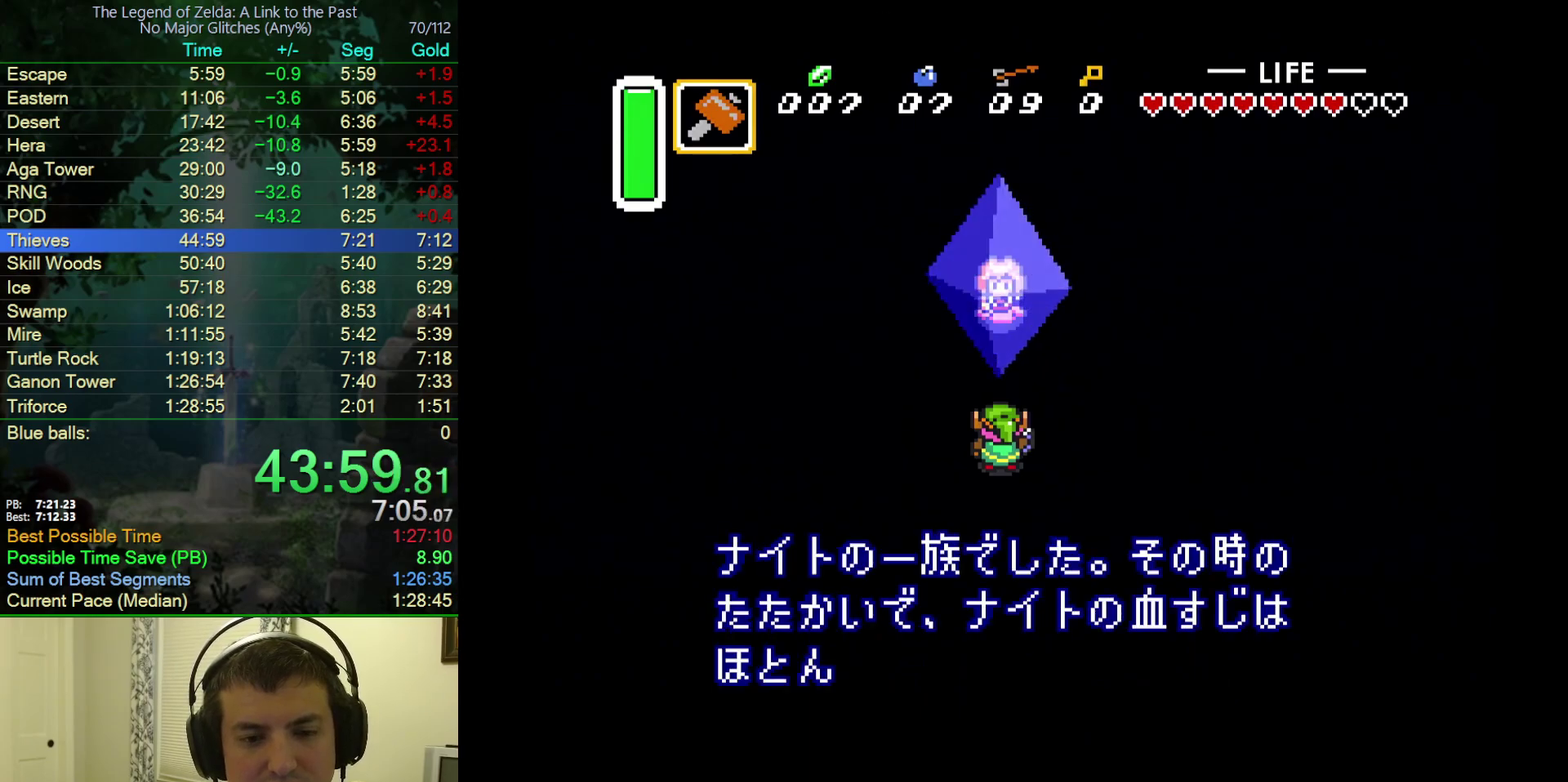
{"buttons": ["A", "Y"], "events": [[100, "A", "down"], [100, "B", "up"], [100, "Y", "up"], [167, "B", "down"], [167, "Y", "down"], [217, "A", "up"], [233, "Y", "up"], [300, "A", "down"], [300, "B", "up"], [367, "B", "down"], [383, "A", "up"], [467, "A", "down"], [467, "B", "up"], [500, "Y", "down"]]}
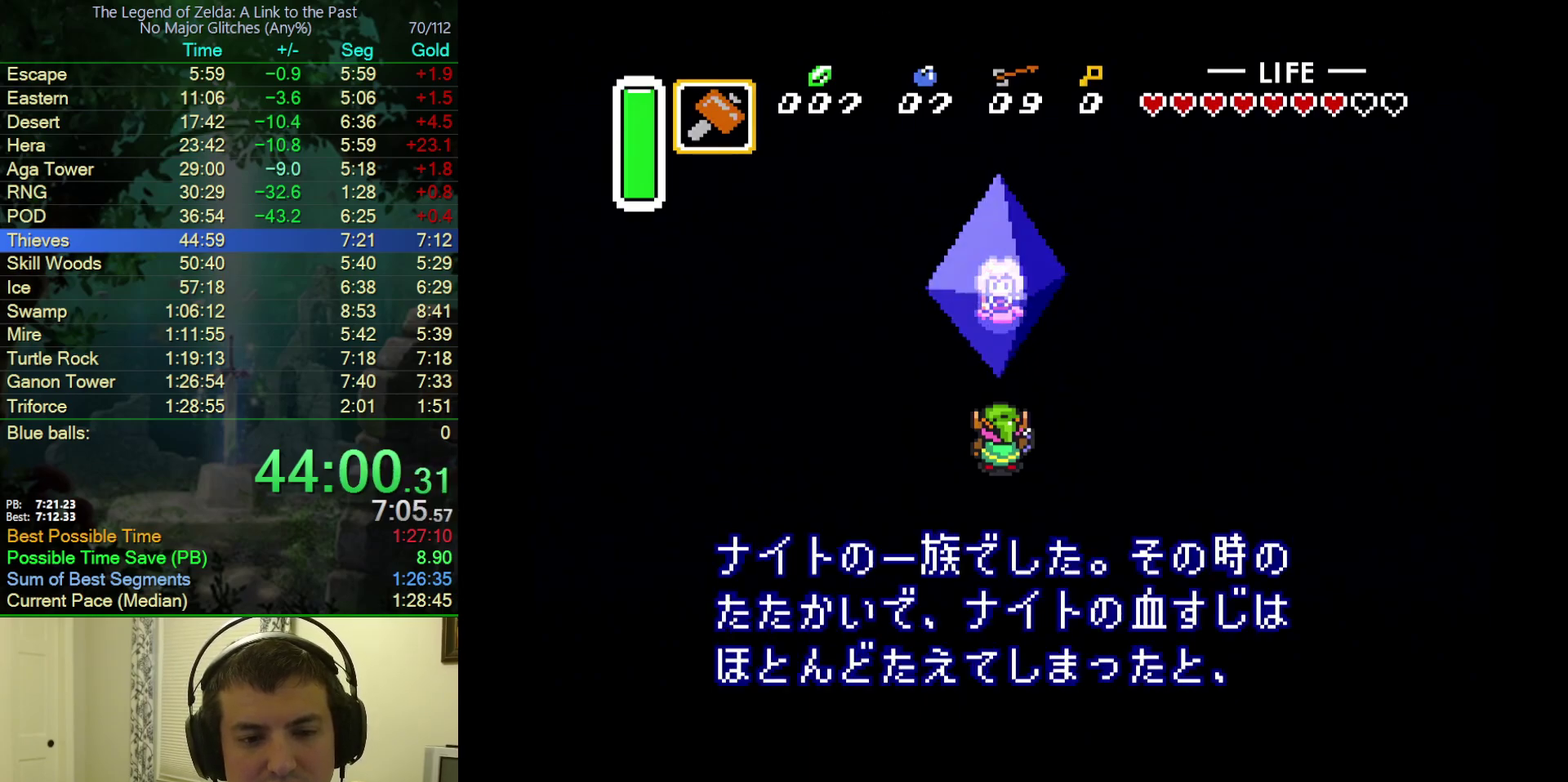
{"buttons": ["B", "Y"], "events": [[50, "B", "down"], [50, "Y", "up"], [83, "A", "up"], [133, "Y", "down"], [167, "A", "down"], [167, "B", "up"], [217, "Y", "up"], [250, "B", "down"], [300, "A", "up"], [300, "Y", "down"], [383, "A", "down"], [383, "B", "up"], [383, "Y", "up"], [467, "A", "up"], [467, "B", "down"], [467, "Y", "down"]]}
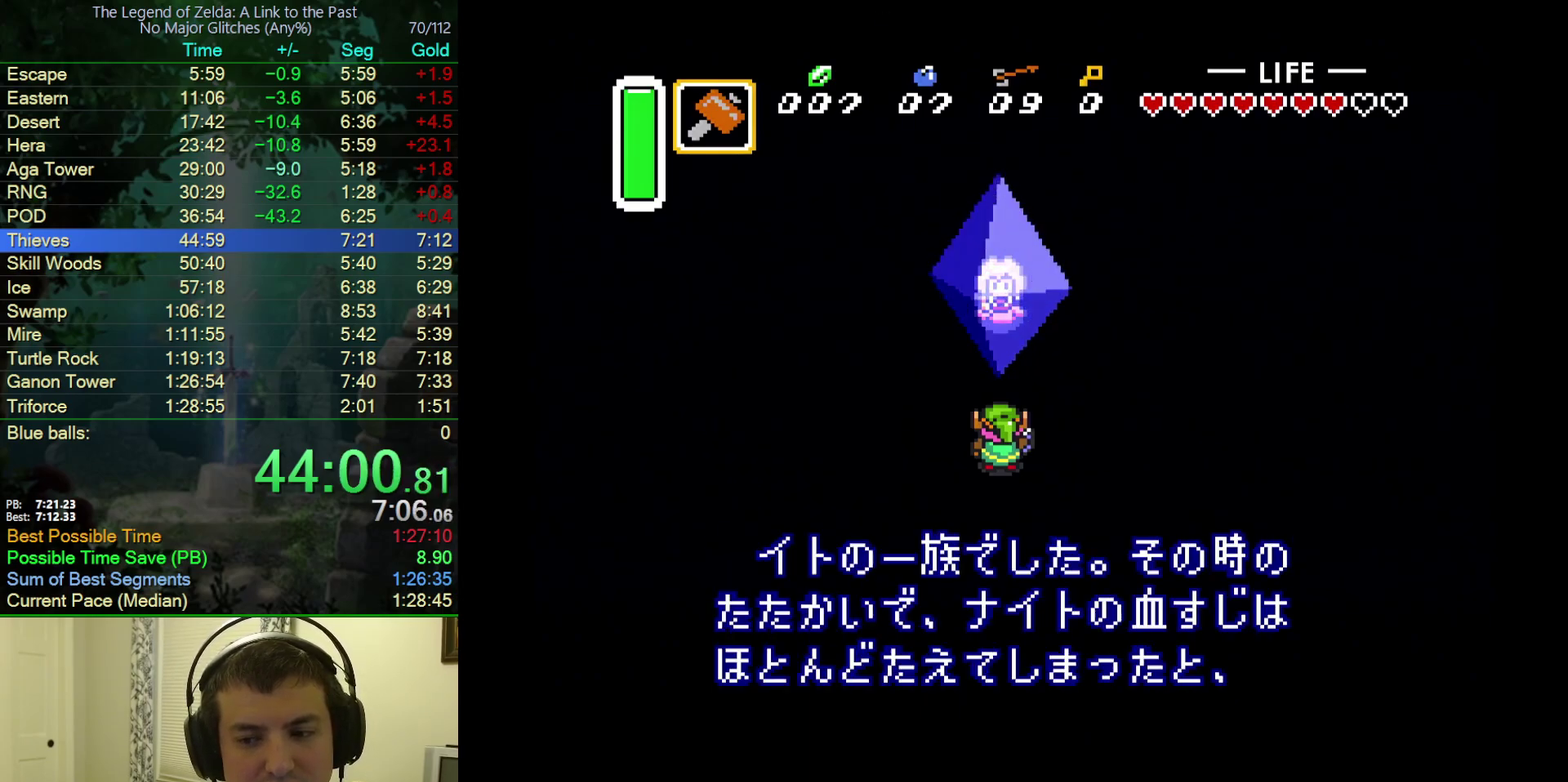
{"buttons": ["A", "Y"], "events": [[50, "Y", "up"], [83, "A", "down"], [83, "B", "up"], [133, "Y", "down"], [150, "B", "down"], [183, "A", "up"], [200, "Y", "up"], [267, "A", "down"], [300, "B", "up"], [300, "Y", "down"], [350, "B", "down"], [367, "A", "up"], [367, "Y", "up"], [450, "A", "down"], [450, "B", "up"], [450, "Y", "down"]]}
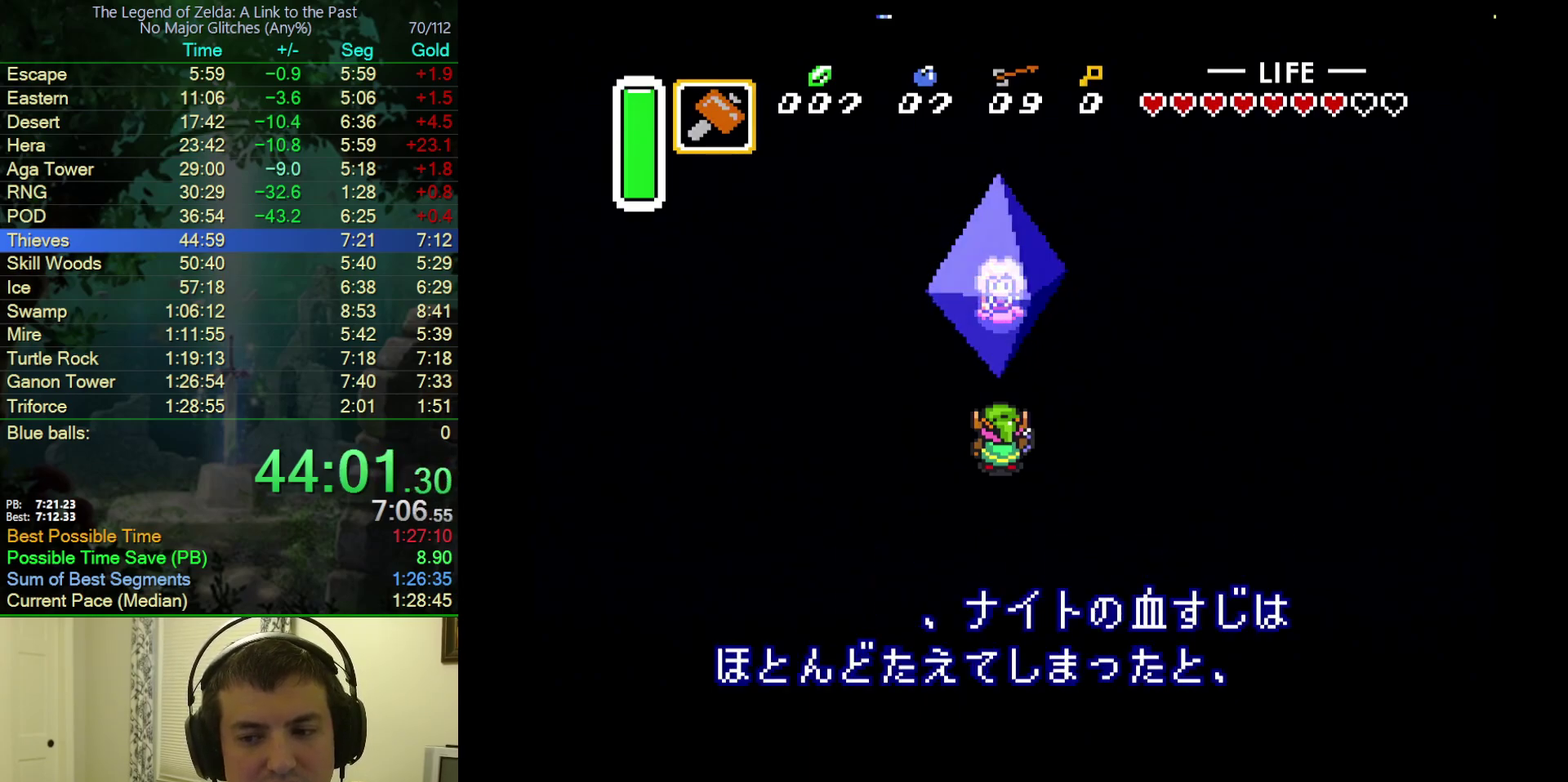
{"buttons": ["B", "Y"], "events": [[50, "B", "down"], [50, "Y", "up"], [83, "A", "up"], [100, "Y", "down"], [167, "A", "down"], [167, "B", "up"], [200, "Y", "up"], [233, "B", "down"], [250, "A", "up"], [250, "Y", "down"], [333, "A", "down"], [333, "Y", "up"], [383, "B", "up"], [417, "Y", "down"], [450, "B", "down"], [467, "A", "up"]]}
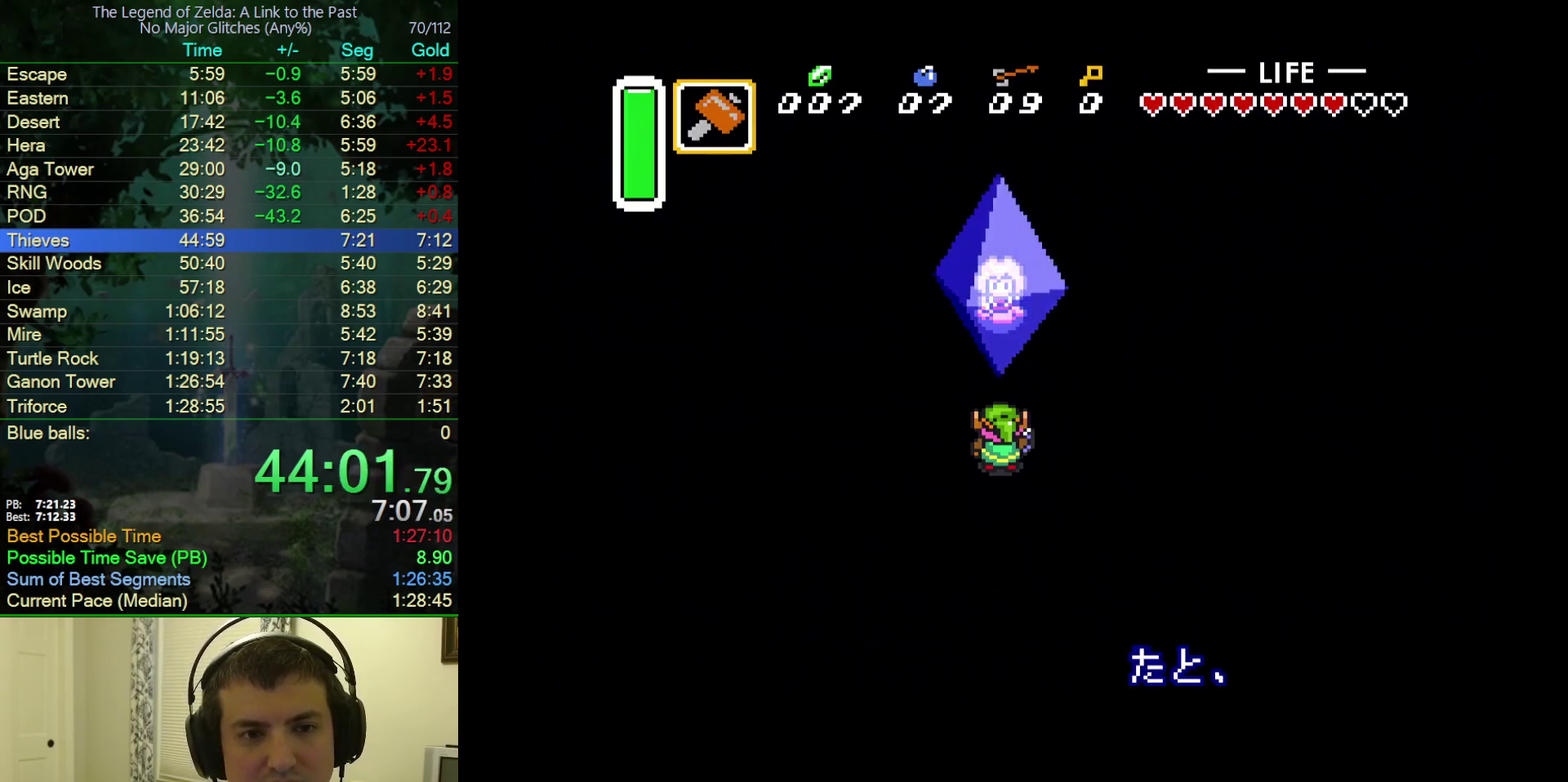
{"buttons": ["A"], "events": [[17, "Y", "up"], [50, "A", "down"], [50, "B", "up"], [100, "Y", "down"], [133, "B", "down"], [150, "Y", "up"], [183, "A", "up"], [250, "A", "down"], [250, "Y", "down"], [267, "B", "up"], [333, "B", "down"], [333, "Y", "up"], [350, "A", "up"], [400, "Y", "down"], [450, "A", "down"], [450, "B", "up"], [483, "Y", "up"]]}
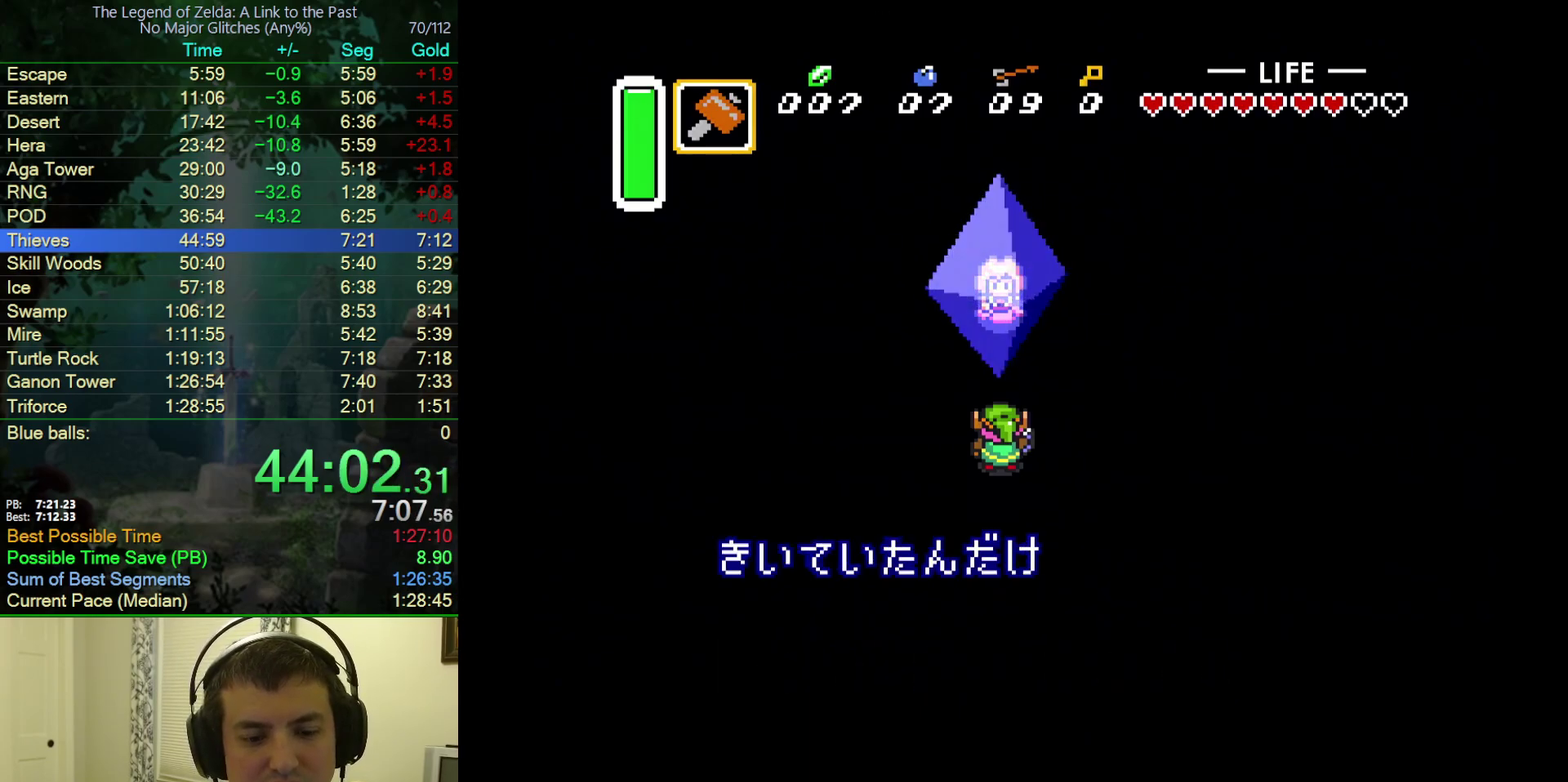
{"buttons": ["B"], "events": [[33, "B", "down"], [67, "A", "up"], [83, "Y", "down"], [133, "A", "down"], [133, "B", "up"], [133, "Y", "up"], [233, "B", "down"], [233, "Y", "down"], [267, "A", "up"], [317, "Y", "up"], [350, "A", "down"], [350, "B", "up"], [417, "B", "down"], [417, "Y", "down"], [467, "A", "up"], [467, "Y", "up"]]}
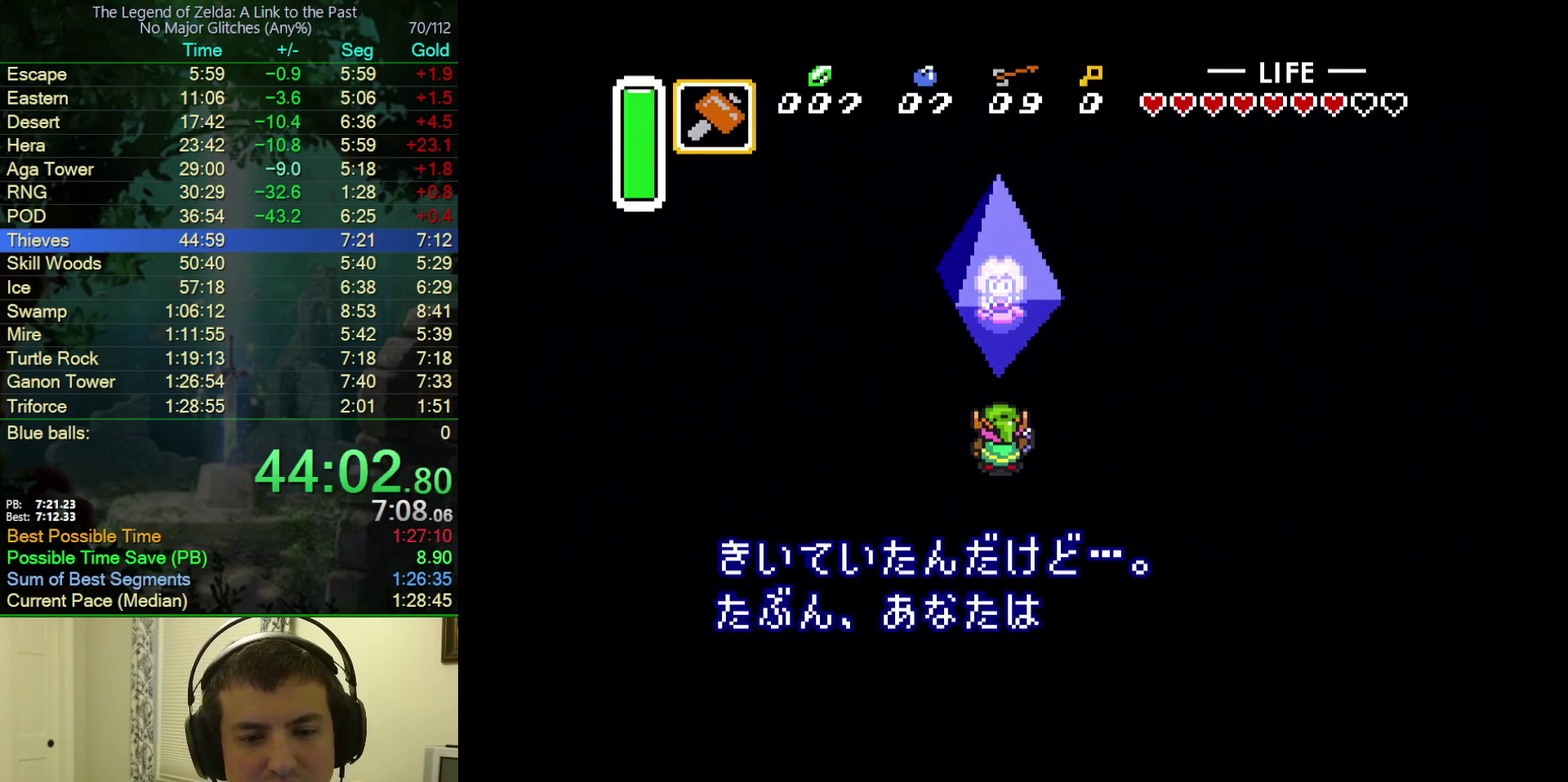
{"buttons": ["A"], "events": [[17, "A", "down"], [33, "B", "up"], [83, "Y", "down"], [133, "B", "down"], [150, "A", "up"], [150, "Y", "up"], [233, "A", "down"], [233, "B", "up"], [233, "Y", "down"], [317, "B", "down"], [317, "Y", "up"], [367, "A", "up"], [417, "Y", "down"], [433, "A", "down"], [450, "B", "up"], [483, "Y", "up"]]}
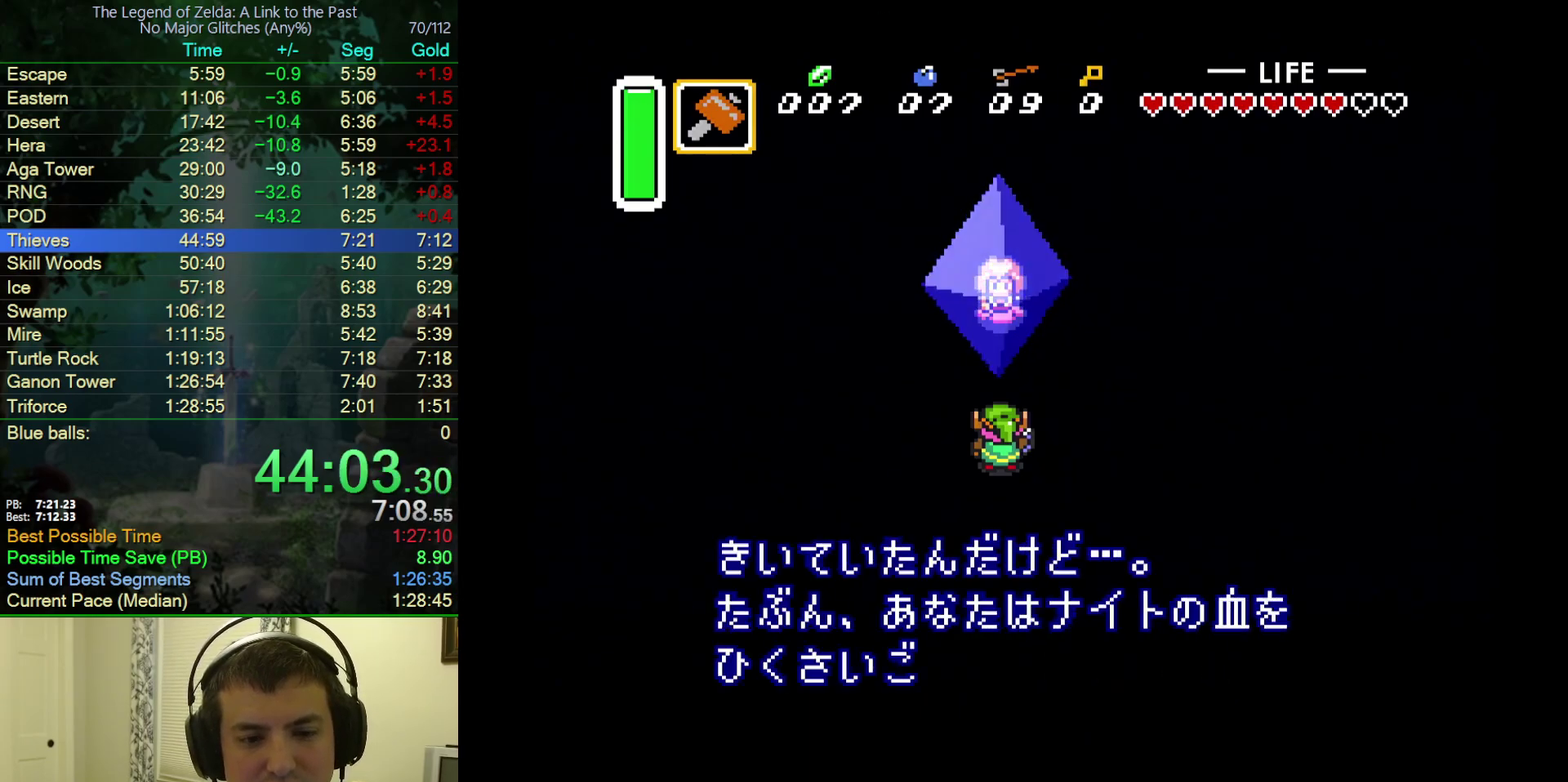
{"buttons": ["B"], "events": [[50, "B", "down"], [67, "A", "up"], [67, "Y", "down"], [150, "A", "down"], [167, "B", "up"], [167, "Y", "up"], [250, "A", "up"], [250, "B", "down"], [250, "Y", "down"], [317, "Y", "up"], [333, "A", "down"], [350, "B", "up"], [417, "Y", "down"], [433, "B", "down"], [450, "A", "up"], [500, "Y", "up"]]}
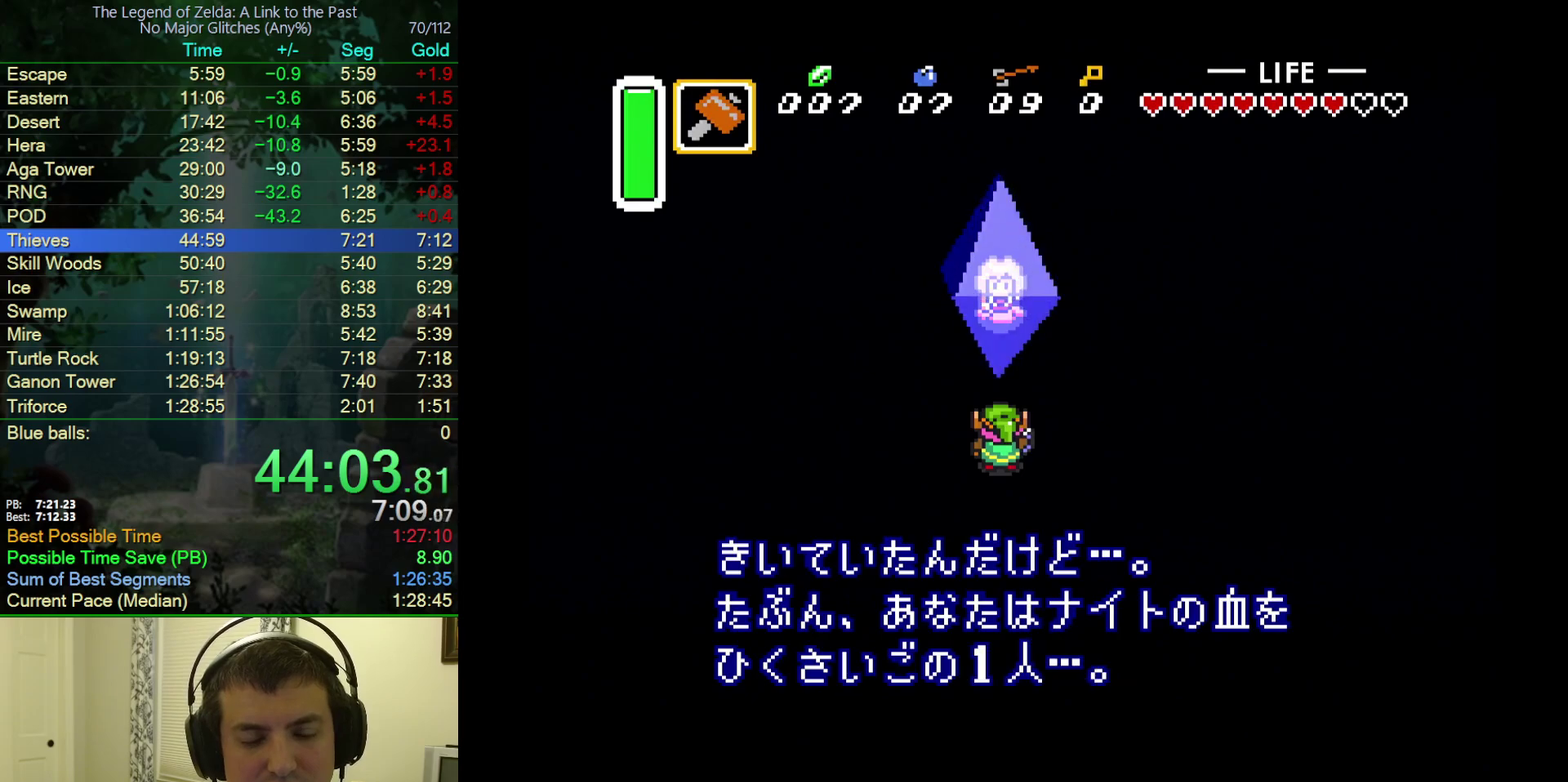
{"buttons": ["A"], "events": [[33, "A", "down"], [50, "B", "up"], [83, "Y", "down"], [133, "B", "down"], [150, "Y", "up"], [167, "A", "up"], [233, "A", "down"], [233, "B", "up"], [267, "Y", "down"], [333, "B", "down"], [333, "Y", "up"], [350, "A", "up"], [433, "A", "down"], [433, "B", "up"], [433, "Y", "down"], [483, "Y", "up"]]}
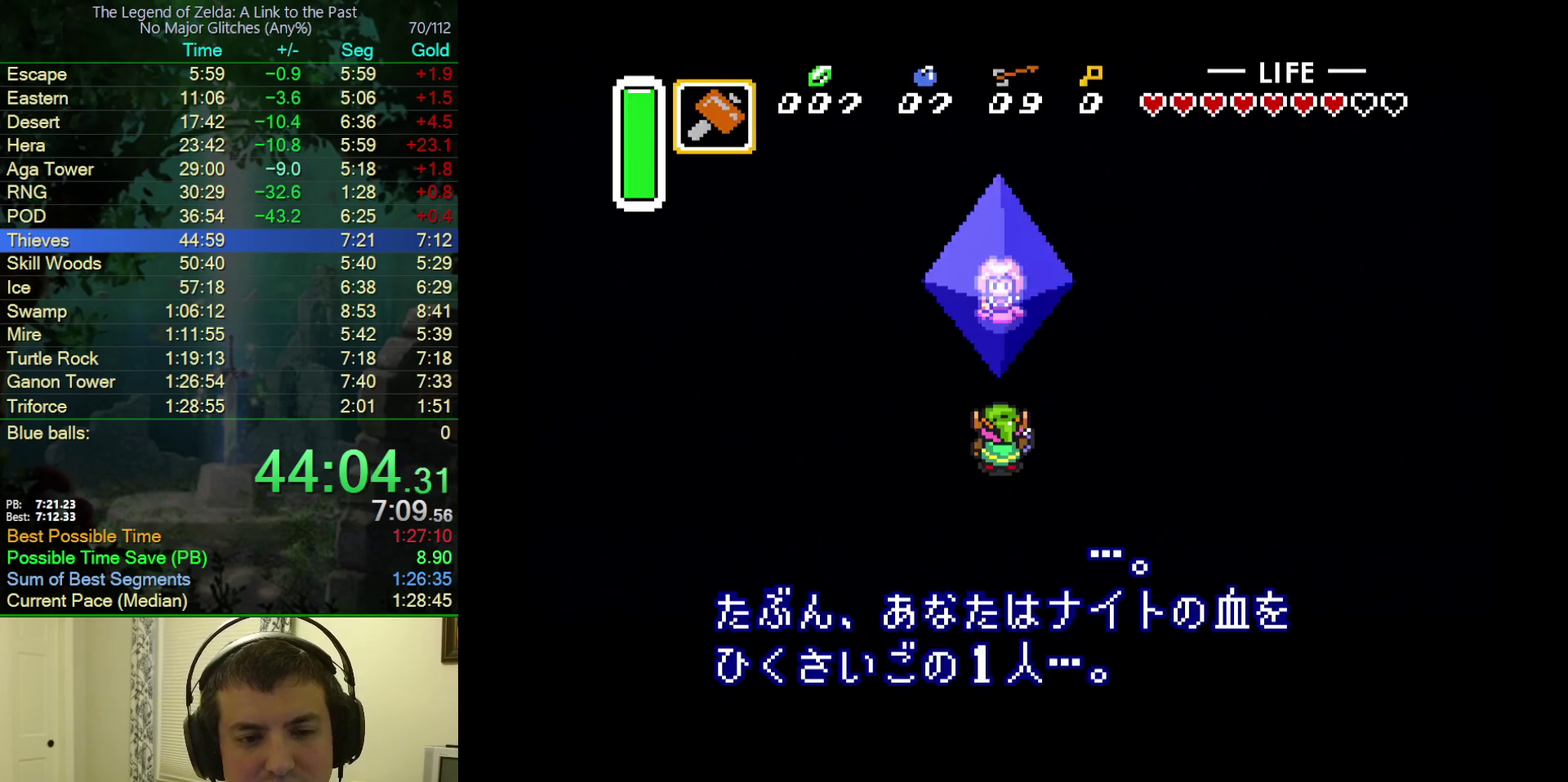
{"buttons": ["B"], "events": [[50, "B", "down"], [67, "A", "up"], [67, "Y", "down"], [150, "A", "down"], [150, "B", "up"], [150, "Y", "up"], [233, "B", "down"], [250, "A", "up"], [250, "Y", "down"], [333, "Y", "up"], [367, "A", "down"], [367, "B", "up"], [450, "B", "down"], [467, "A", "up"]]}
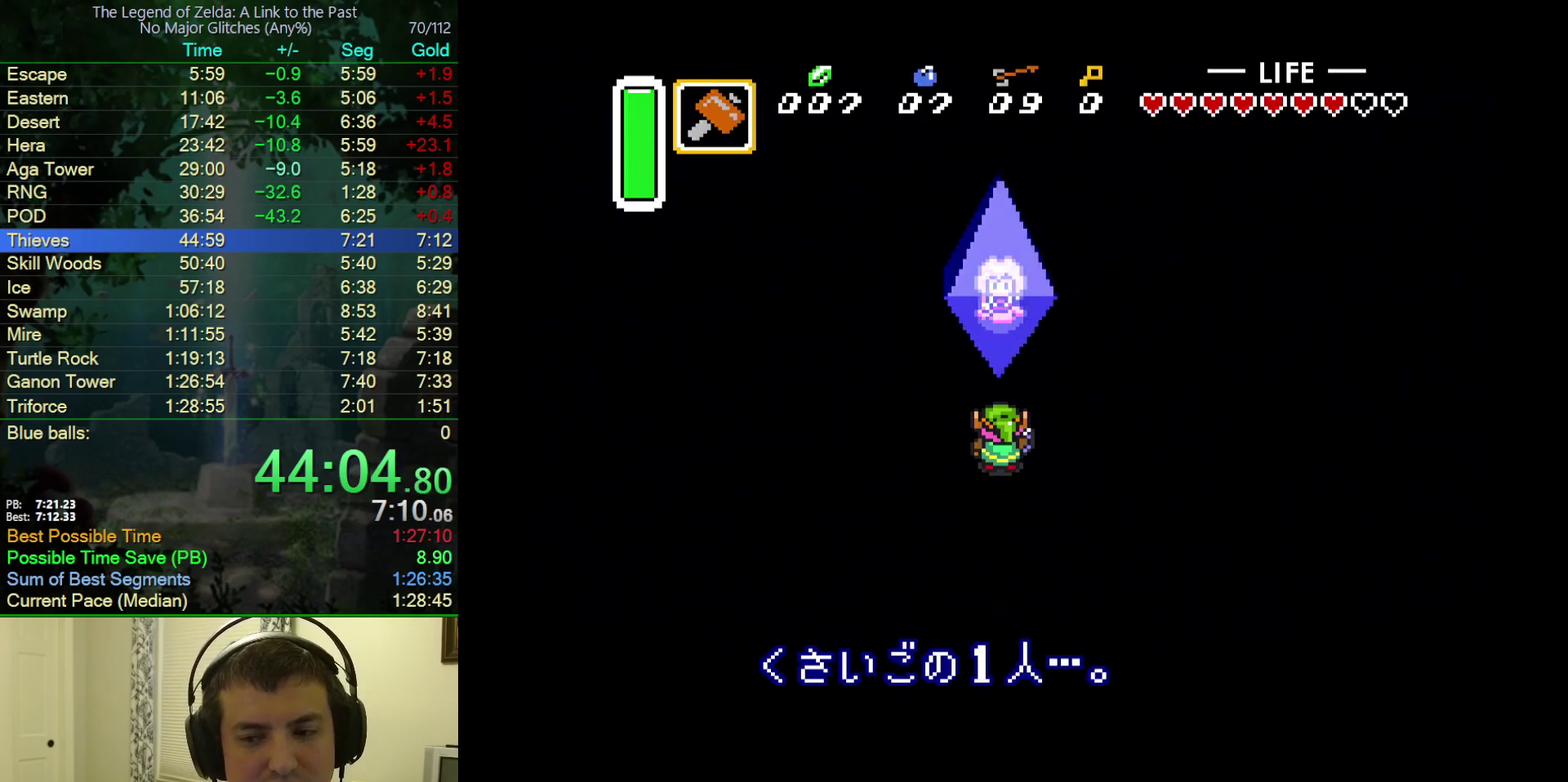
{"buttons": ["A"], "events": [[50, "A", "down"], [67, "B", "up"], [67, "Y", "down"], [150, "B", "down"], [150, "Y", "up"], [183, "A", "up"], [250, "A", "down"], [250, "B", "up"], [250, "Y", "down"], [317, "B", "down"], [317, "Y", "up"], [367, "A", "up"], [417, "Y", "down"], [433, "A", "down"], [433, "B", "up"], [483, "Y", "up"]]}
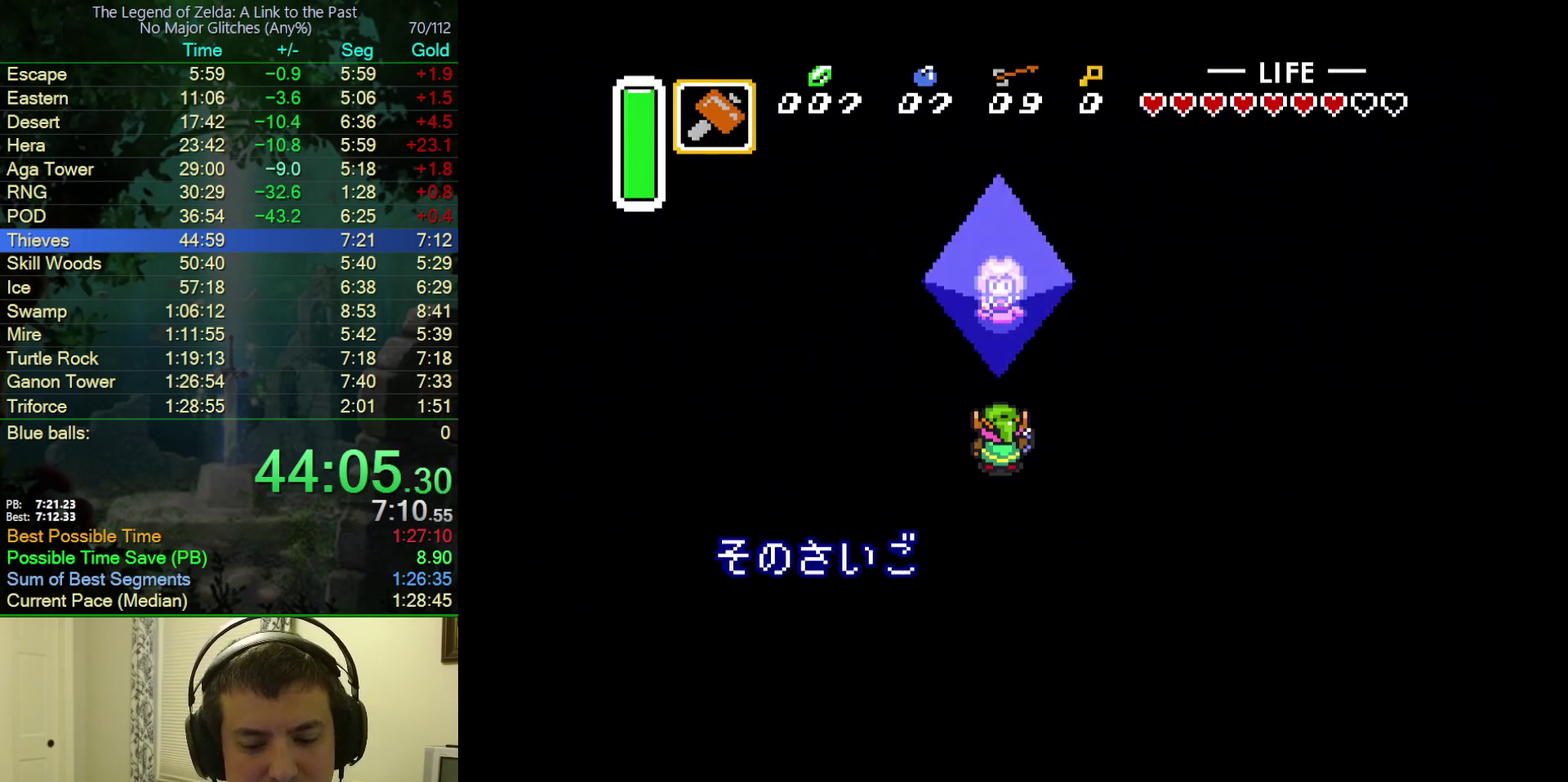
{"buttons": ["B"], "events": [[67, "A", "up"], [67, "B", "down"], [83, "Y", "down"], [150, "A", "down"], [150, "B", "up"], [150, "Y", "up"], [233, "B", "down"], [267, "A", "up"], [267, "Y", "down"], [350, "A", "down"], [350, "Y", "up"], [367, "B", "up"], [417, "B", "down"], [417, "Y", "down"], [433, "A", "up"], [500, "Y", "up"]]}
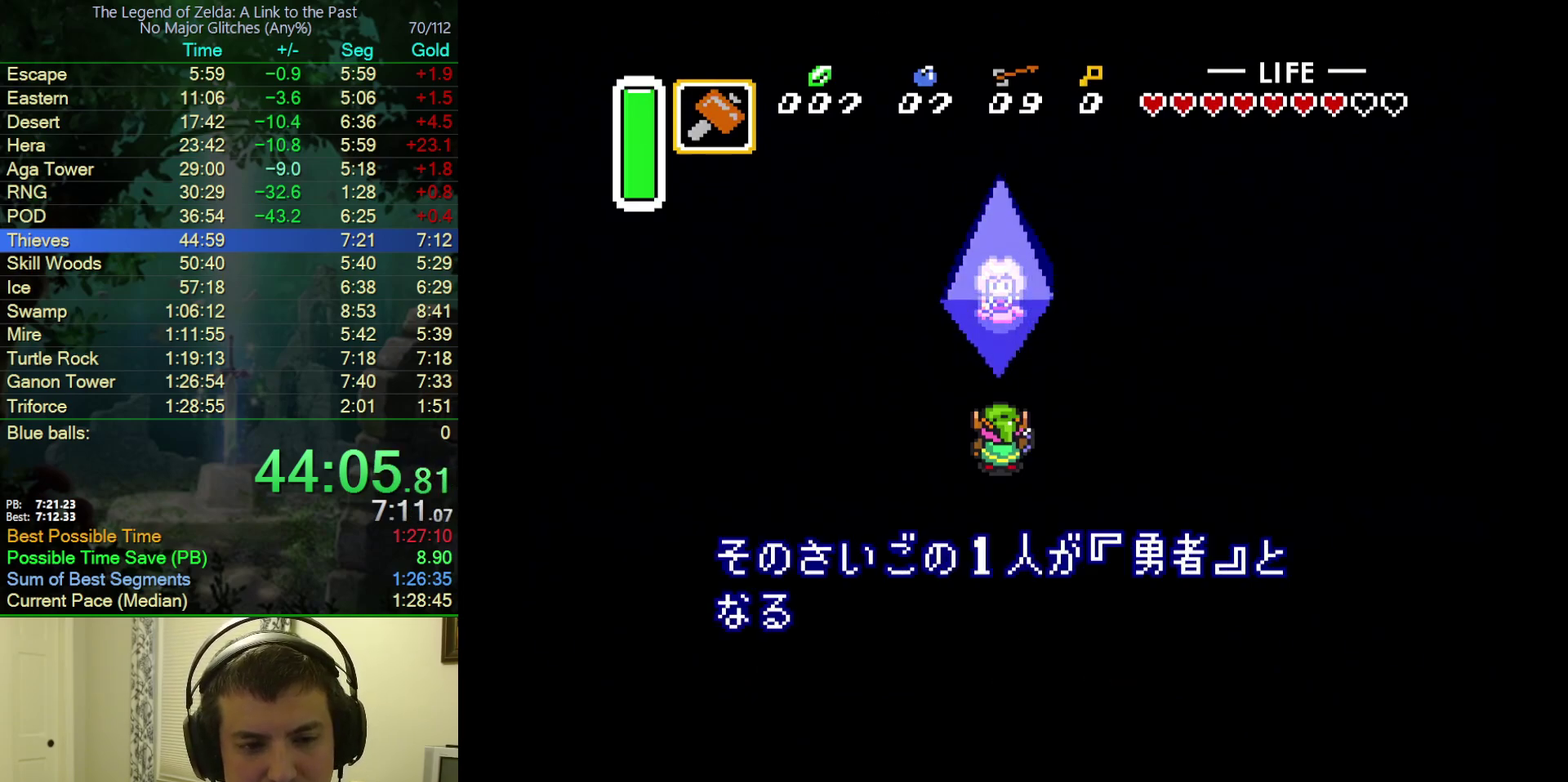
{"buttons": ["A", "Y"], "events": [[50, "A", "down"], [83, "B", "up"], [83, "Y", "down"], [133, "B", "down"], [150, "A", "up"], [183, "Y", "up"], [250, "A", "down"], [250, "B", "up"], [283, "Y", "down"], [333, "B", "down"], [333, "Y", "up"], [367, "A", "up"], [417, "A", "down"], [417, "B", "up"], [417, "Y", "down"]]}
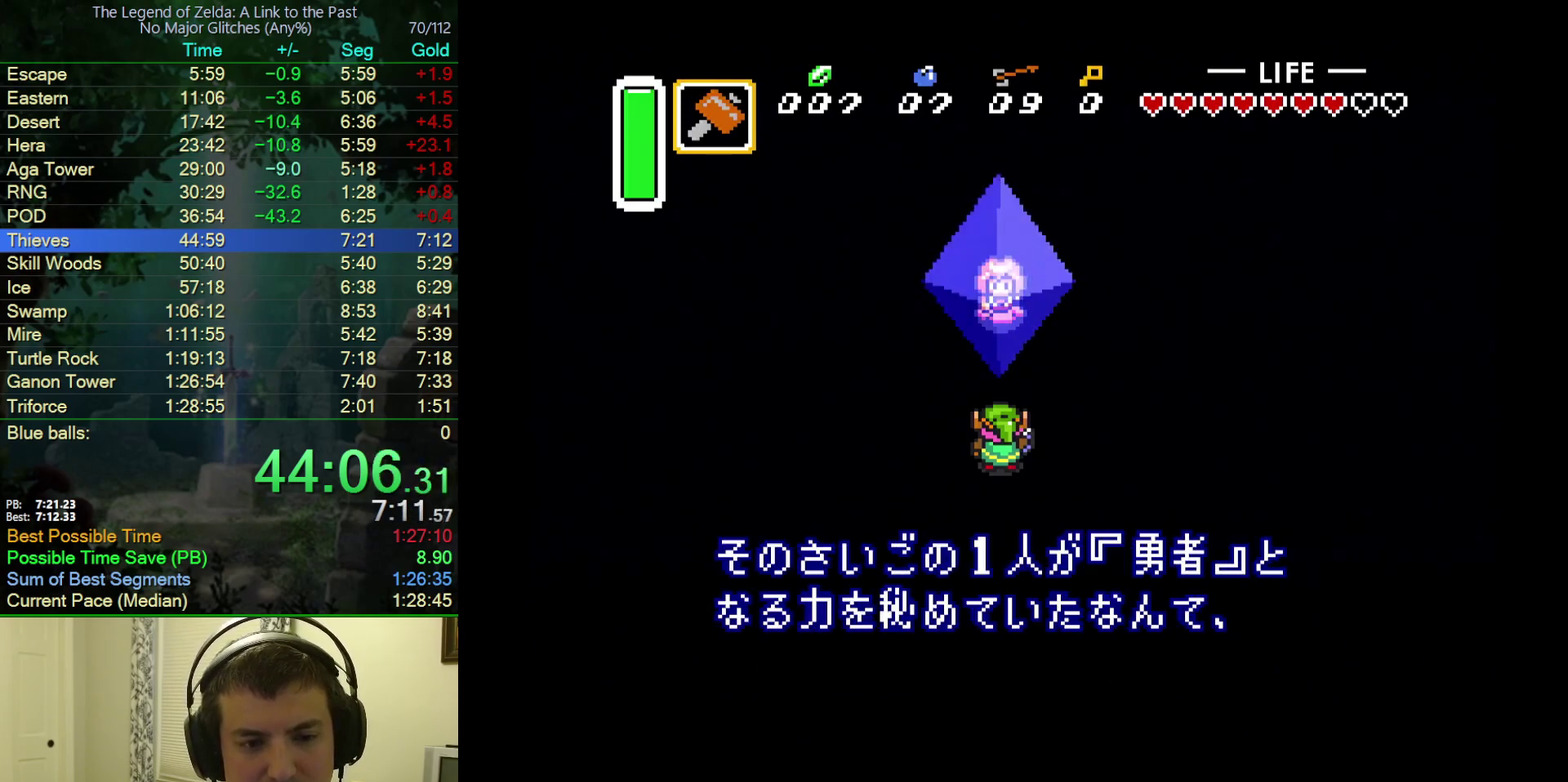
{"buttons": ["B"], "events": [[17, "B", "down"], [17, "Y", "up"], [50, "A", "up"], [117, "A", "down"], [117, "Y", "down"], [133, "B", "up"], [167, "Y", "up"], [200, "B", "down"], [250, "A", "up"], [283, "Y", "down"], [333, "A", "down"], [333, "B", "up"], [367, "Y", "up"], [400, "B", "down"], [433, "A", "up"], [433, "Y", "down"], [500, "Y", "up"]]}
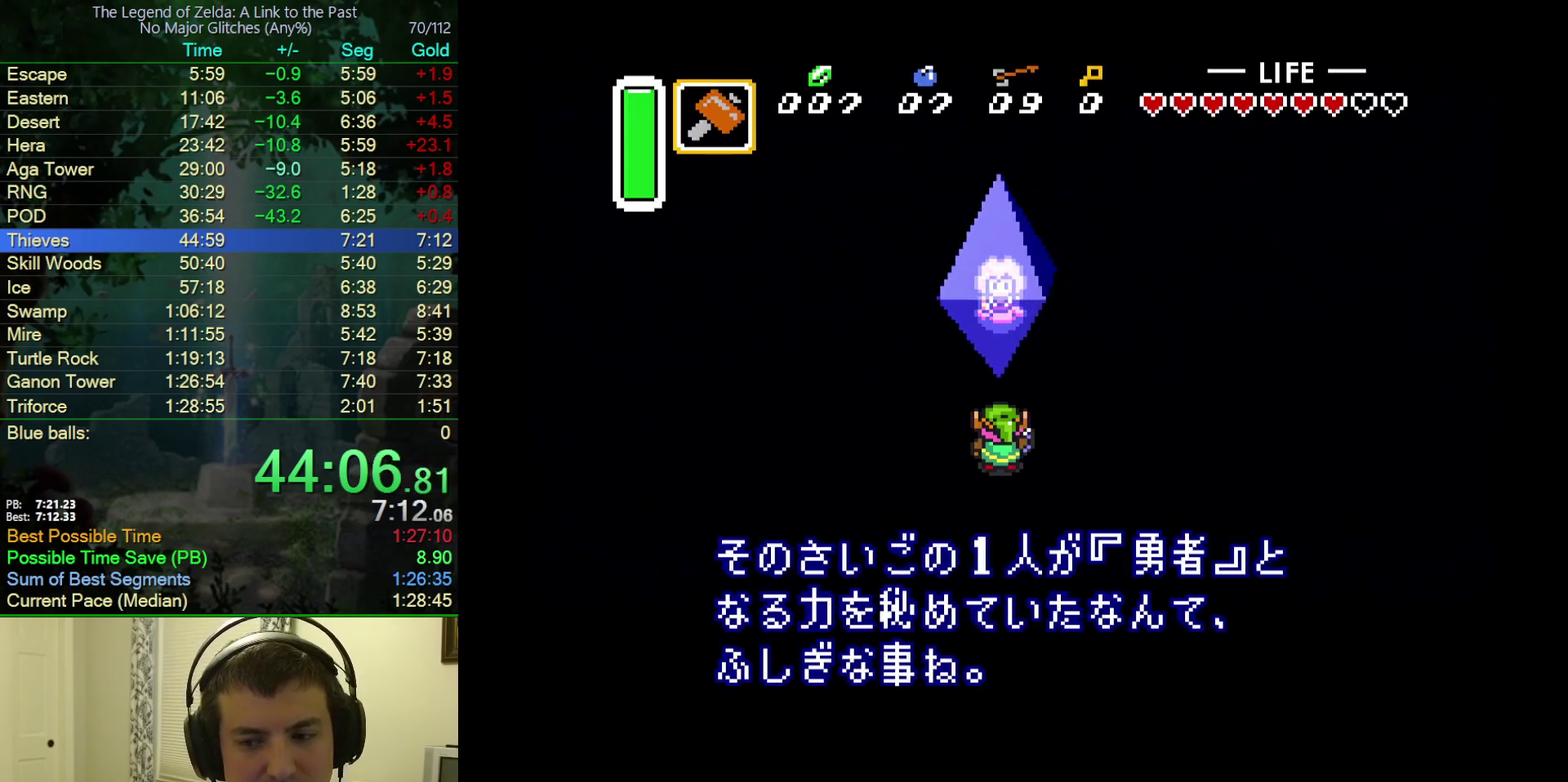
{"buttons": ["A", "Y"], "events": [[17, "A", "down"], [33, "B", "up"], [83, "Y", "down"], [117, "B", "down"], [133, "A", "up"], [150, "Y", "up"], [217, "A", "down"], [233, "B", "up"], [267, "Y", "down"], [317, "B", "down"], [317, "Y", "up"], [350, "A", "up"], [417, "A", "down"], [417, "B", "up"], [417, "Y", "down"]]}
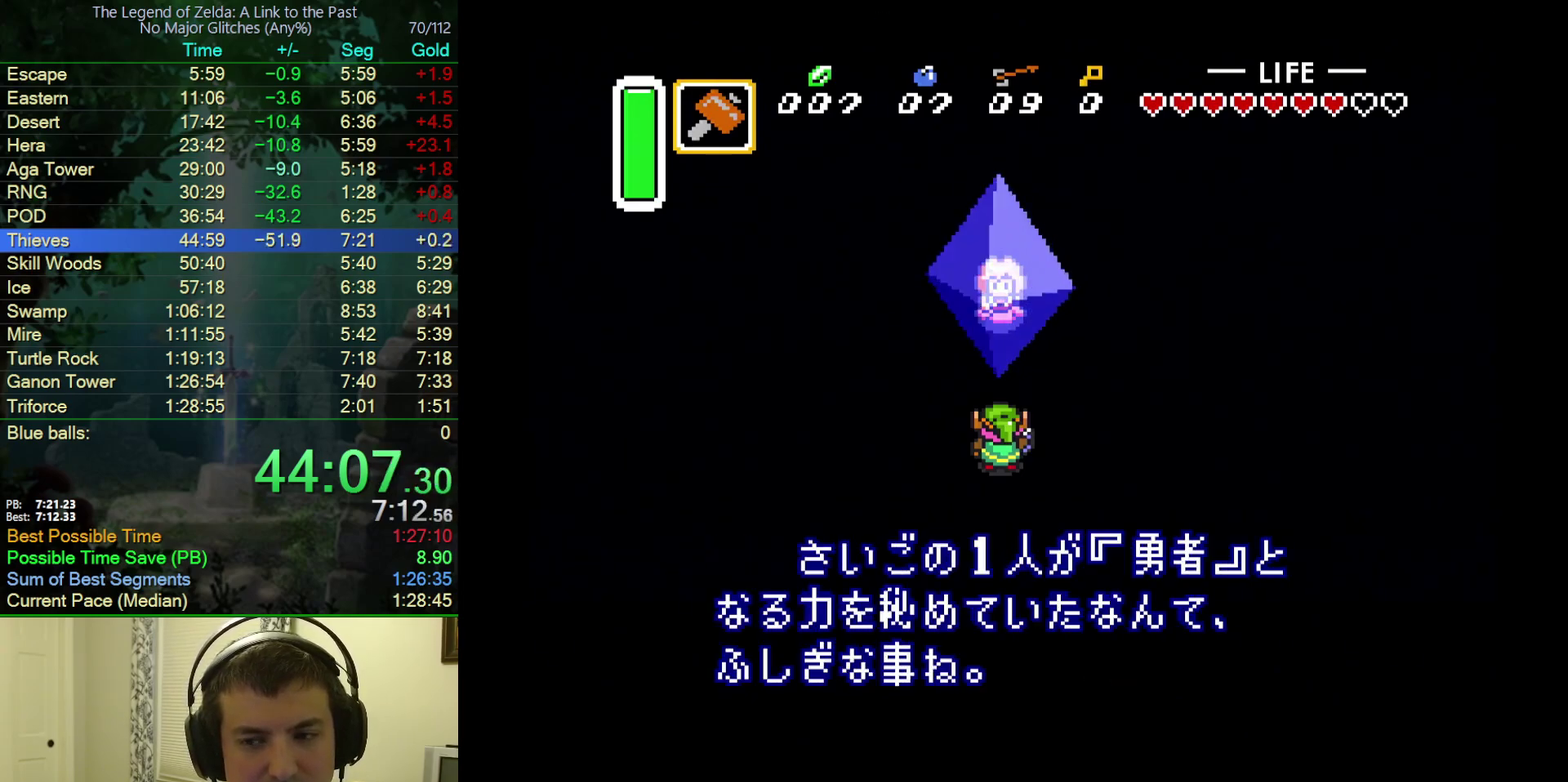
{"buttons": ["B"], "events": [[17, "Y", "up"], [33, "B", "down"], [67, "A", "up"], [133, "A", "down"], [133, "B", "up"], [233, "B", "down"], [250, "A", "up"], [283, "Y", "down"], [333, "A", "down"], [333, "Y", "up"], [350, "B", "up"], [417, "Y", "down"], [433, "B", "down"], [483, "A", "up"], [500, "Y", "up"]]}
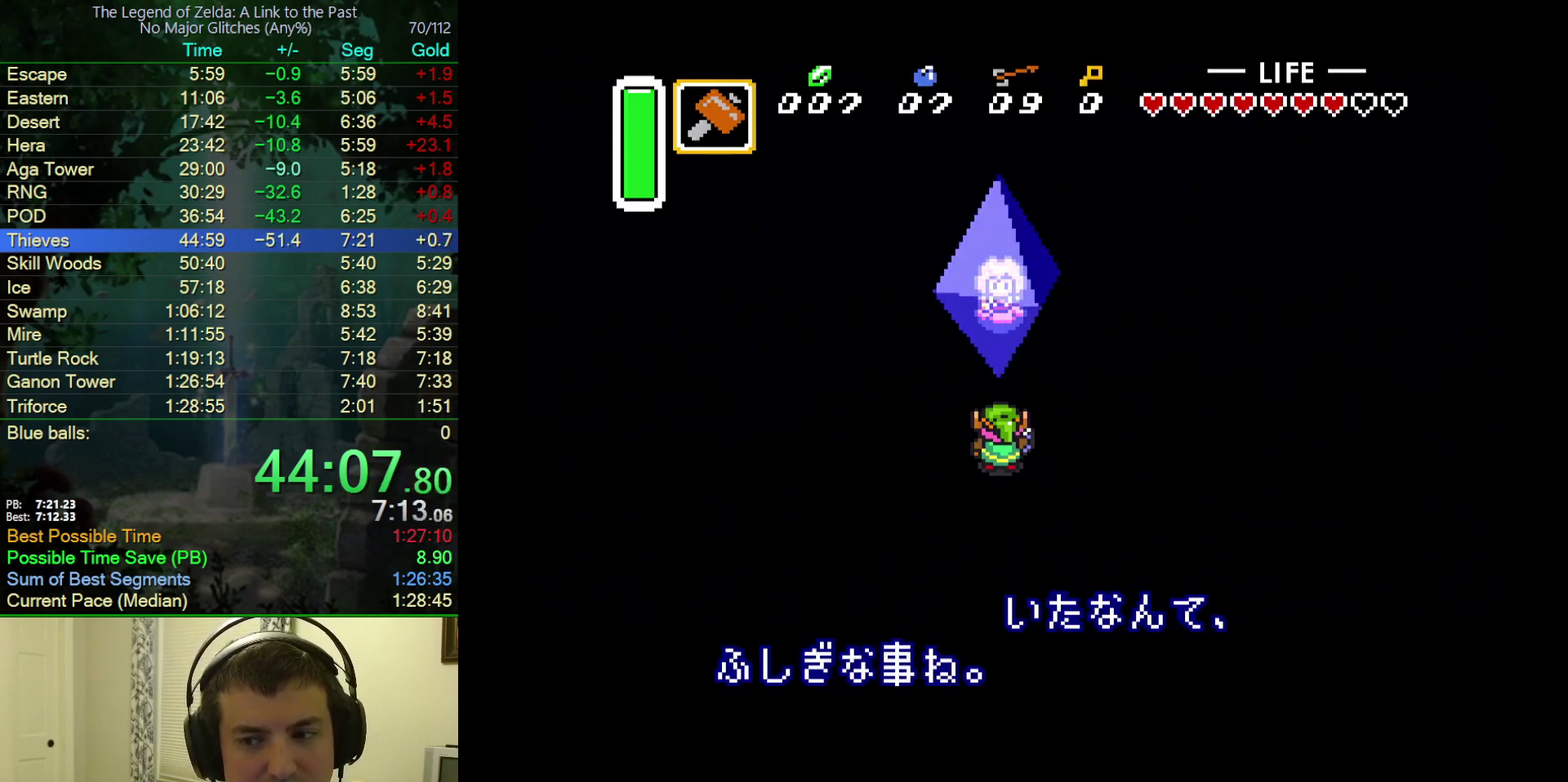
{"buttons": ["A"], "events": [[50, "A", "down"], [50, "B", "up"], [117, "Y", "down"], [167, "A", "up"], [167, "B", "down"], [167, "Y", "up"], [250, "A", "down"], [267, "B", "up"], [267, "Y", "down"], [333, "B", "down"], [333, "Y", "up"], [367, "A", "up"], [417, "Y", "down"], [450, "A", "down"], [450, "B", "up"], [467, "Y", "up"]]}
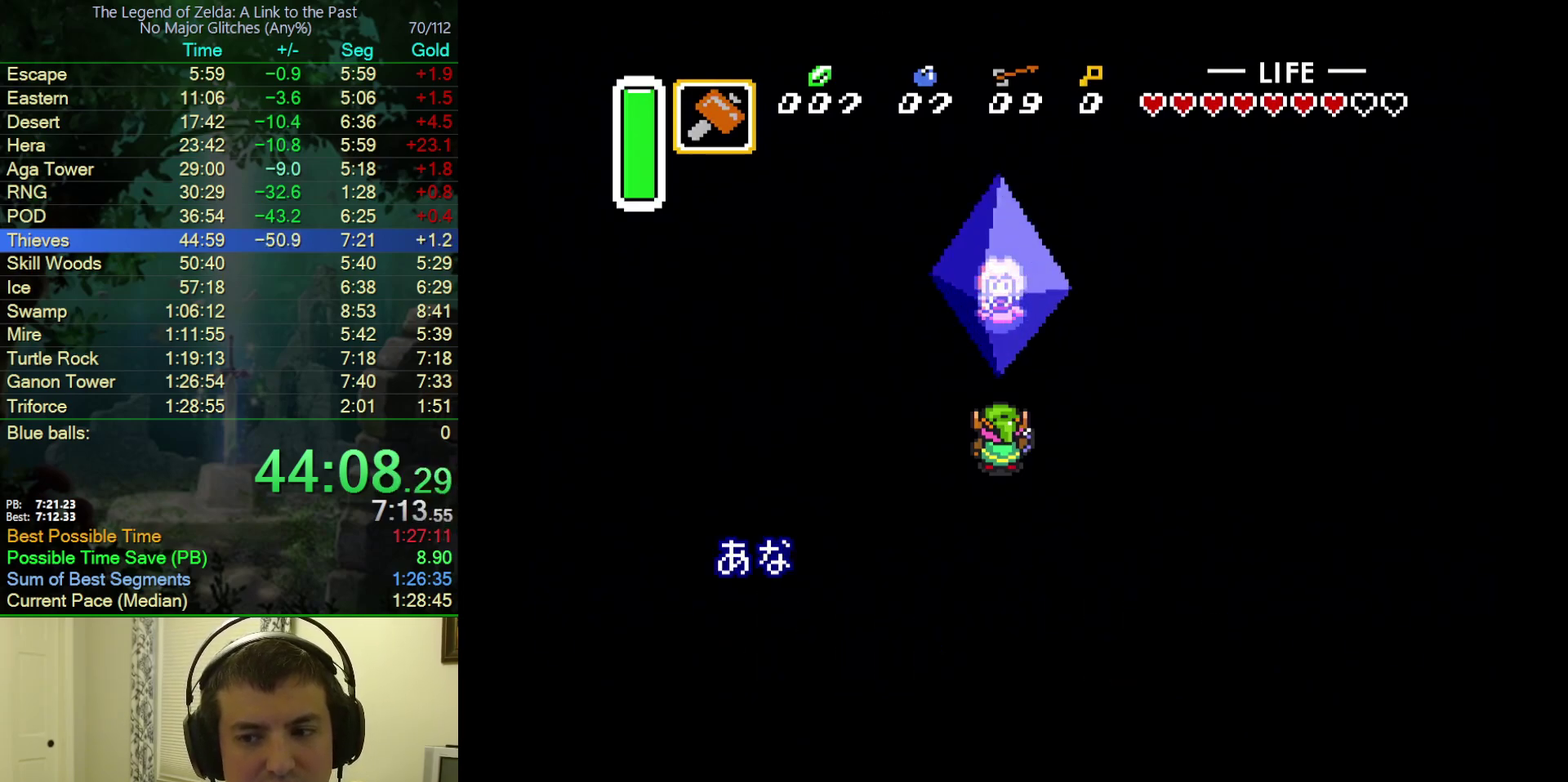
{"buttons": ["B"], "events": [[33, "B", "down"], [67, "A", "up"], [100, "Y", "down"], [183, "A", "down"], [183, "B", "up"], [183, "Y", "up"], [233, "Y", "down"], [267, "A", "up"], [267, "B", "down"], [300, "Y", "up"], [350, "A", "down"], [383, "B", "up"], [383, "Y", "down"], [433, "B", "down"], [467, "A", "up"], [467, "Y", "up"]]}
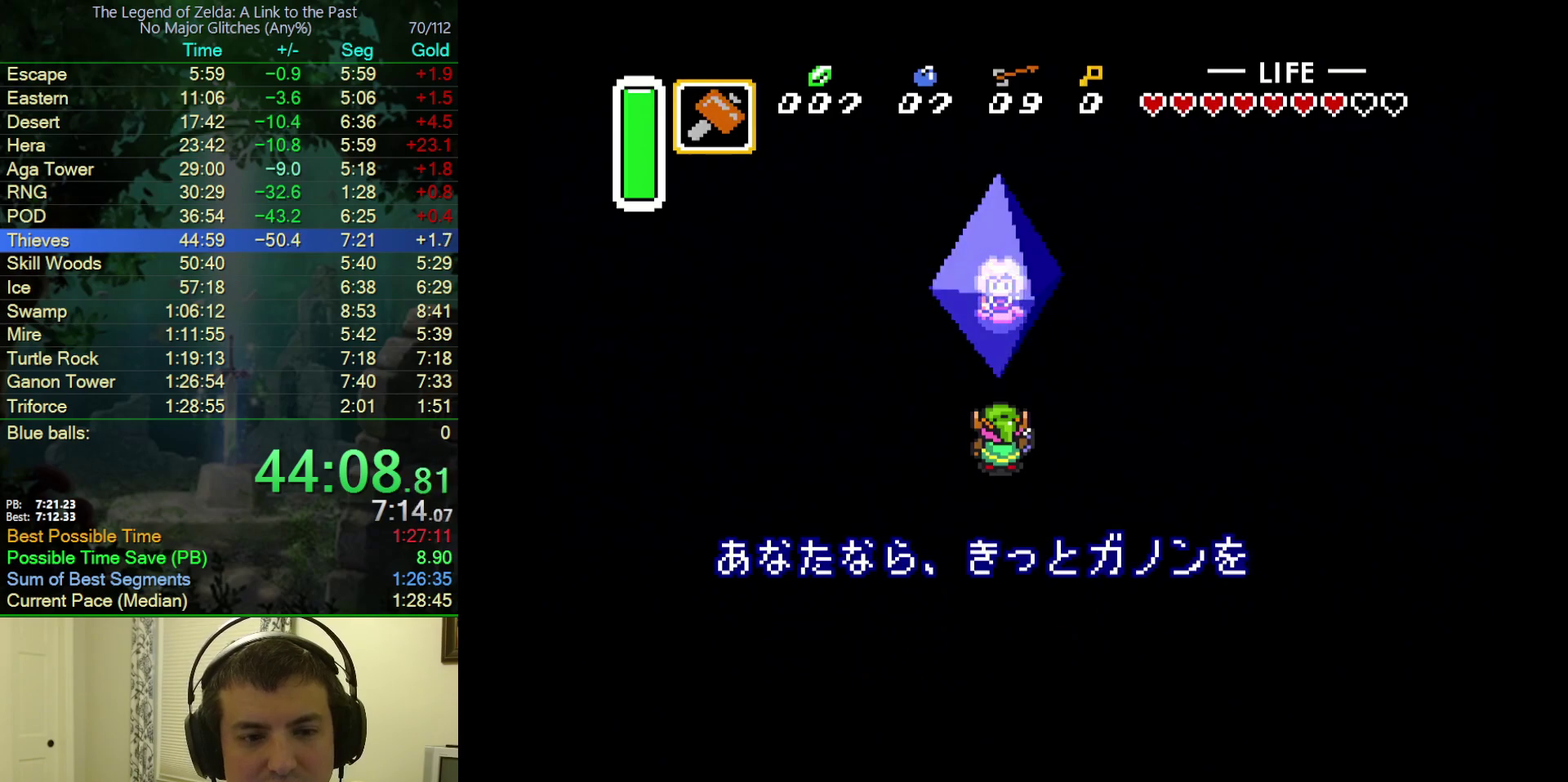
{"buttons": ["A"], "events": [[17, "A", "down"], [50, "B", "up"], [83, "Y", "down"], [150, "B", "down"], [150, "Y", "up"], [200, "A", "up"], [250, "A", "down"], [250, "B", "up"], [250, "Y", "down"], [300, "Y", "up"], [350, "B", "down"], [383, "A", "up"], [383, "Y", "down"], [467, "A", "down"], [467, "B", "up"], [467, "Y", "up"]]}
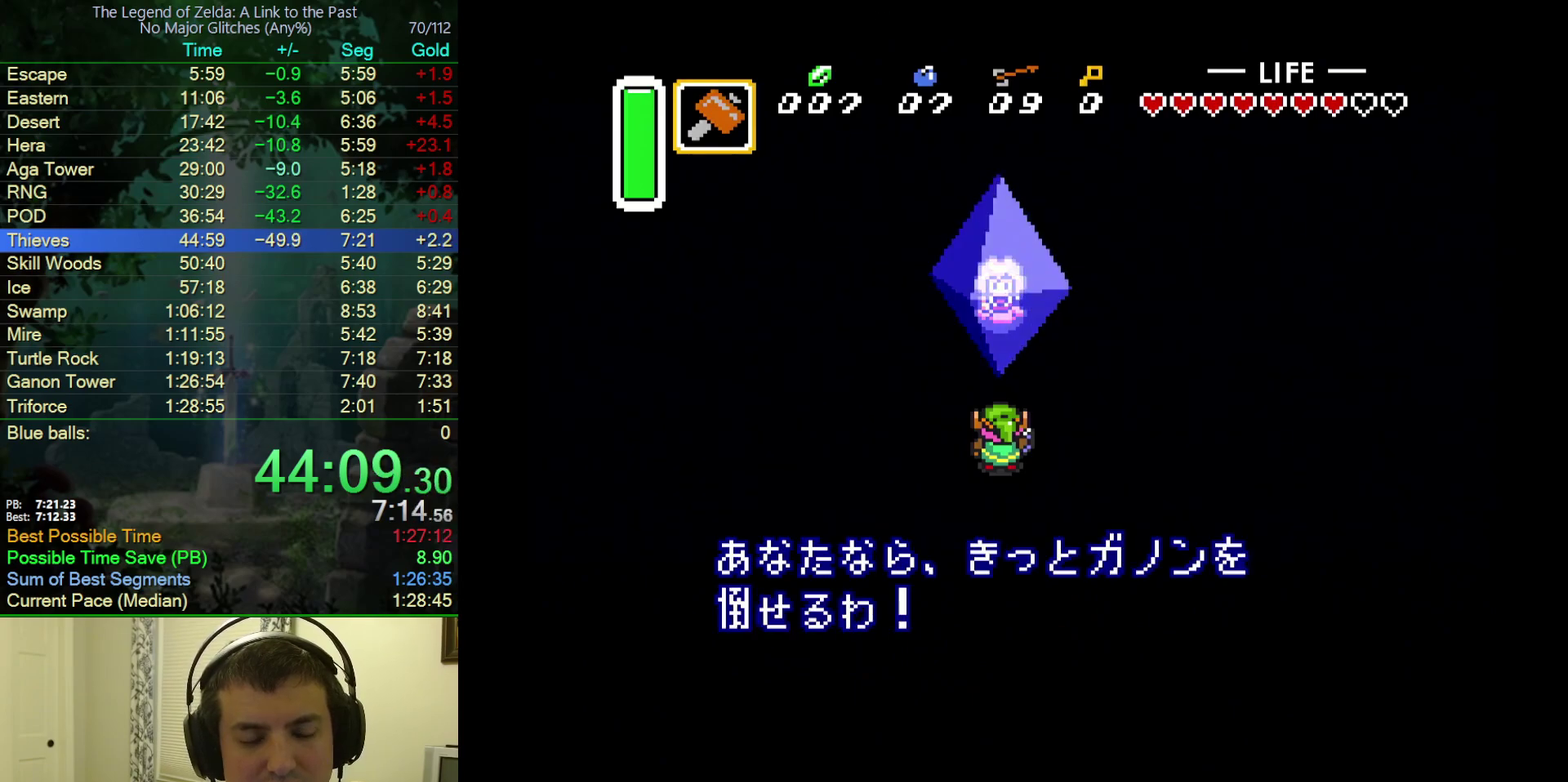
{"buttons": ["B"], "events": [[50, "B", "down"], [50, "Y", "down"], [67, "A", "up"], [133, "Y", "up"], [167, "A", "down"], [183, "B", "up"], [217, "Y", "down"], [250, "B", "down"], [267, "A", "up"], [267, "Y", "up"], [433, "A", "down"], [433, "B", "up"], [433, "Y", "down"], [483, "A", "up"], [483, "B", "down"], [483, "Y", "up"]]}